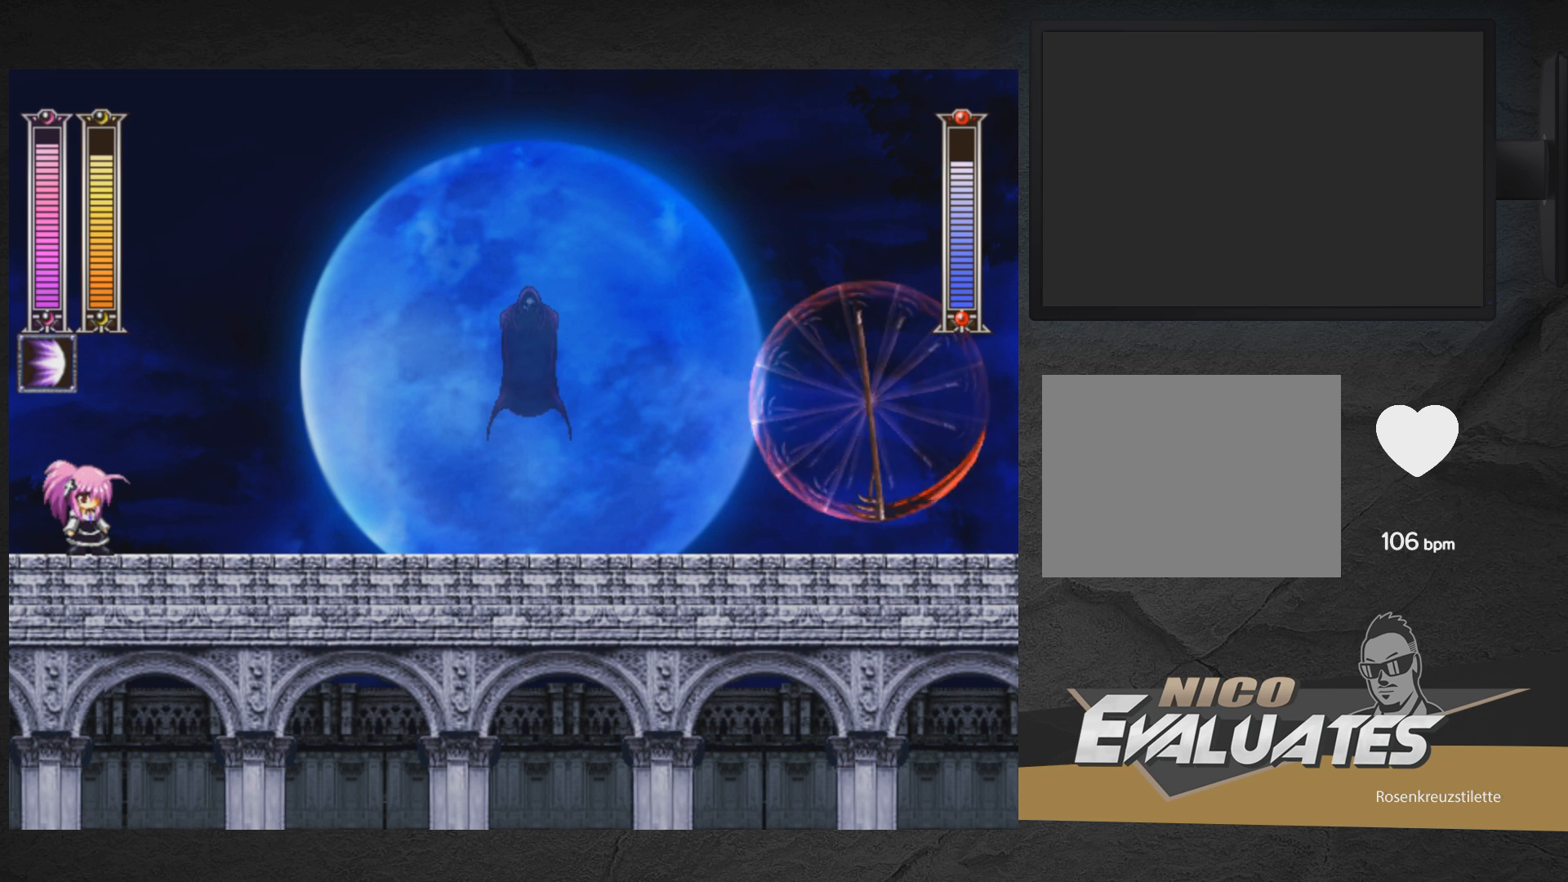
Gameplay with a controller (Xbox layout); each line is a JSON object with the inputs held at the frame after it. "events" lists button and stick changes between this image and that frame as [ms after this image, input, new state], when the widget could be followed in between. Not read: L2 R2 left_stick.
{"buttons": ["X", "DPAD_RIGHT"], "right_stick": "center", "events": [[17, "DPAD_RIGHT", "down"], [417, "X", "down"]]}
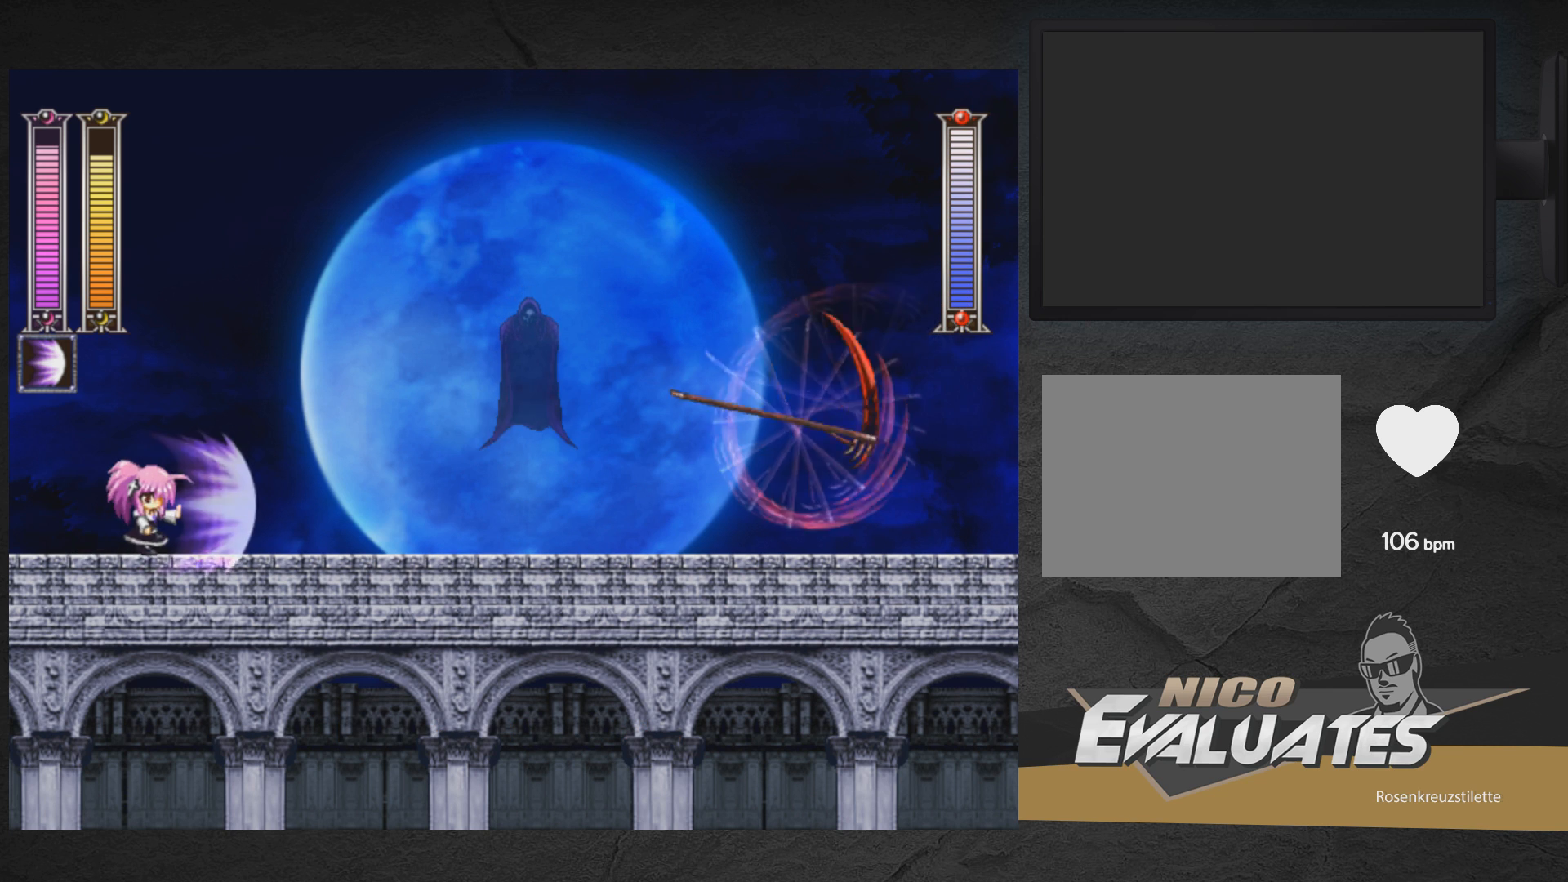
{"buttons": ["A", "X", "DPAD_LEFT"], "right_stick": "center", "events": [[233, "A", "down"], [317, "DPAD_RIGHT", "up"], [400, "DPAD_LEFT", "down"]]}
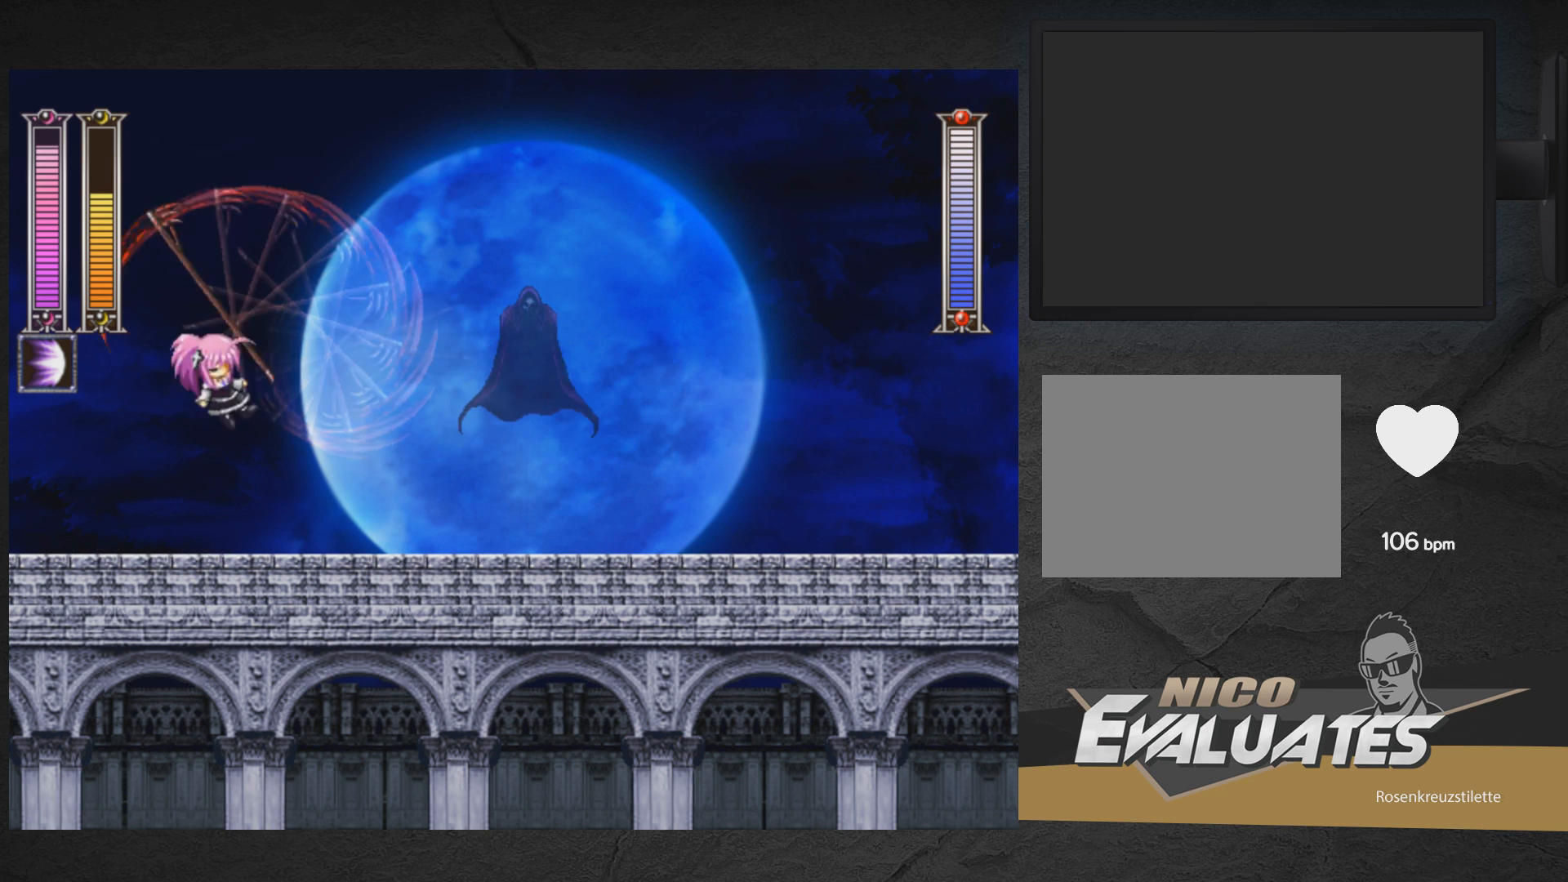
{"buttons": ["A", "X", "DPAD_DOWN", "DPAD_RIGHT"], "right_stick": "center", "events": [[67, "DPAD_LEFT", "up"], [150, "DPAD_RIGHT", "down"], [267, "A", "up"], [317, "DPAD_DOWN", "down"], [450, "A", "down"]]}
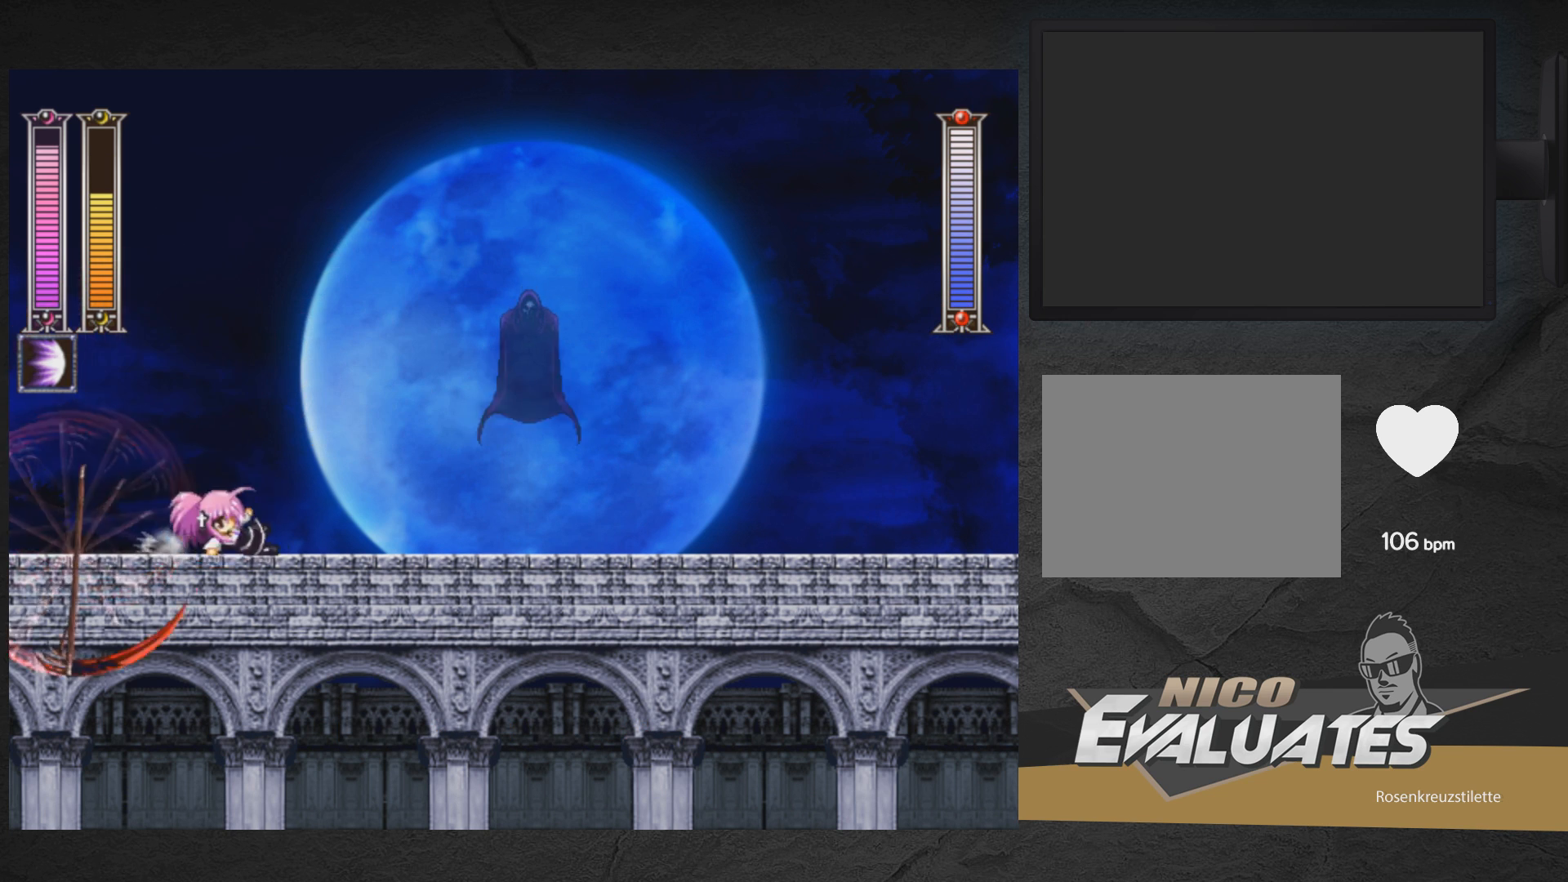
{"buttons": ["X", "DPAD_LEFT"], "right_stick": "center", "events": [[250, "A", "up"], [283, "DPAD_DOWN", "up"], [467, "DPAD_RIGHT", "up"], [483, "DPAD_DOWN", "down"], [500, "DPAD_DOWN", "up"], [500, "DPAD_LEFT", "down"]]}
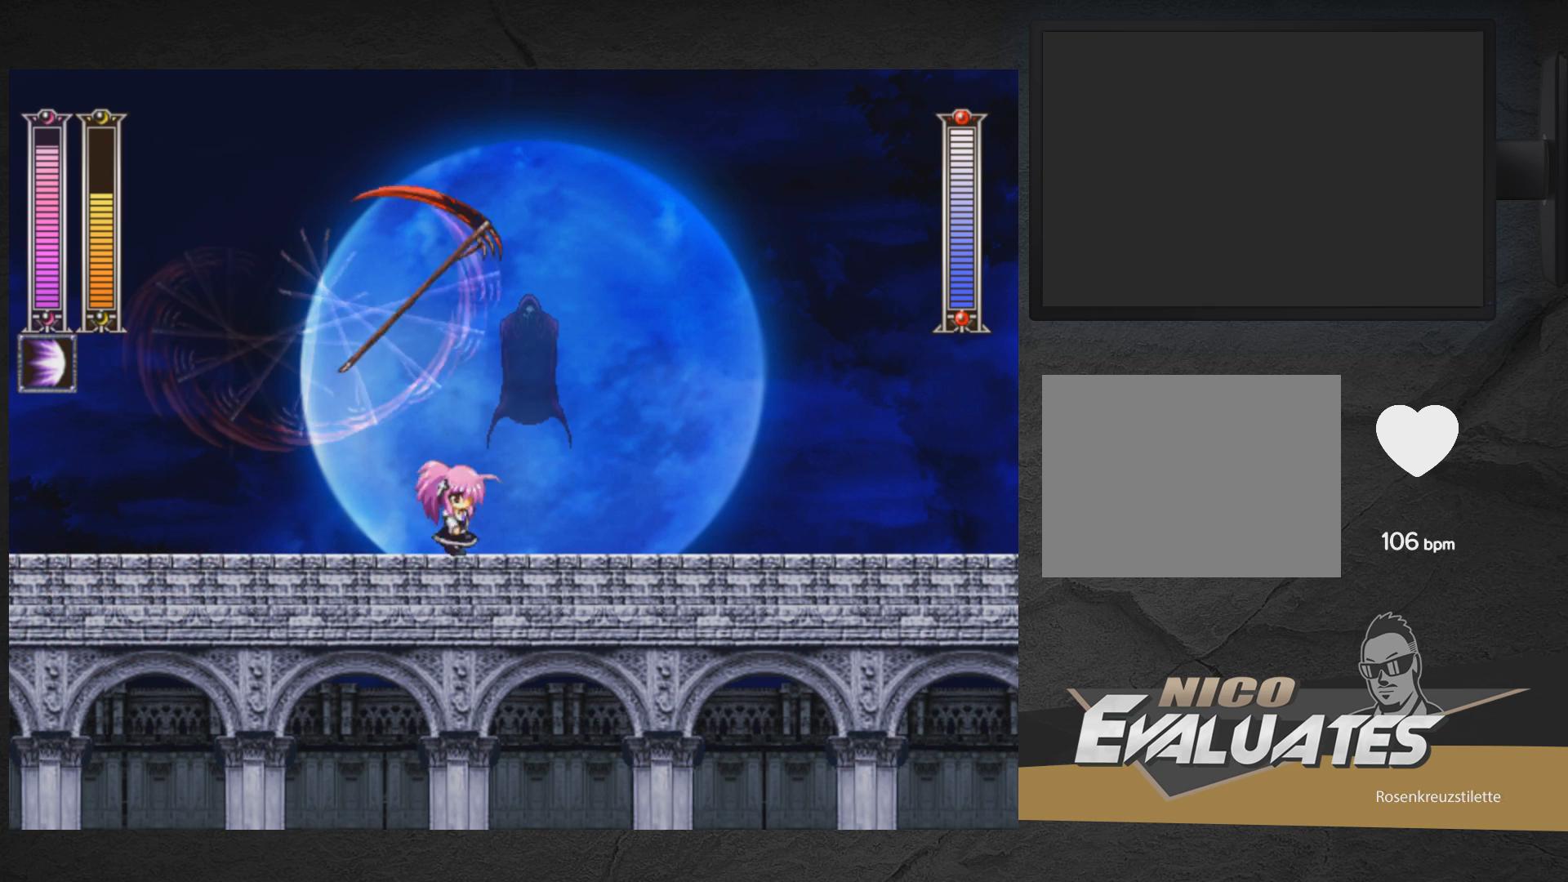
{"buttons": ["X", "DPAD_RIGHT"], "right_stick": "center", "events": [[83, "DPAD_DOWN", "down"], [150, "A", "down"], [250, "DPAD_LEFT", "up"], [300, "A", "up"], [300, "DPAD_DOWN", "up"], [300, "DPAD_RIGHT", "down"]]}
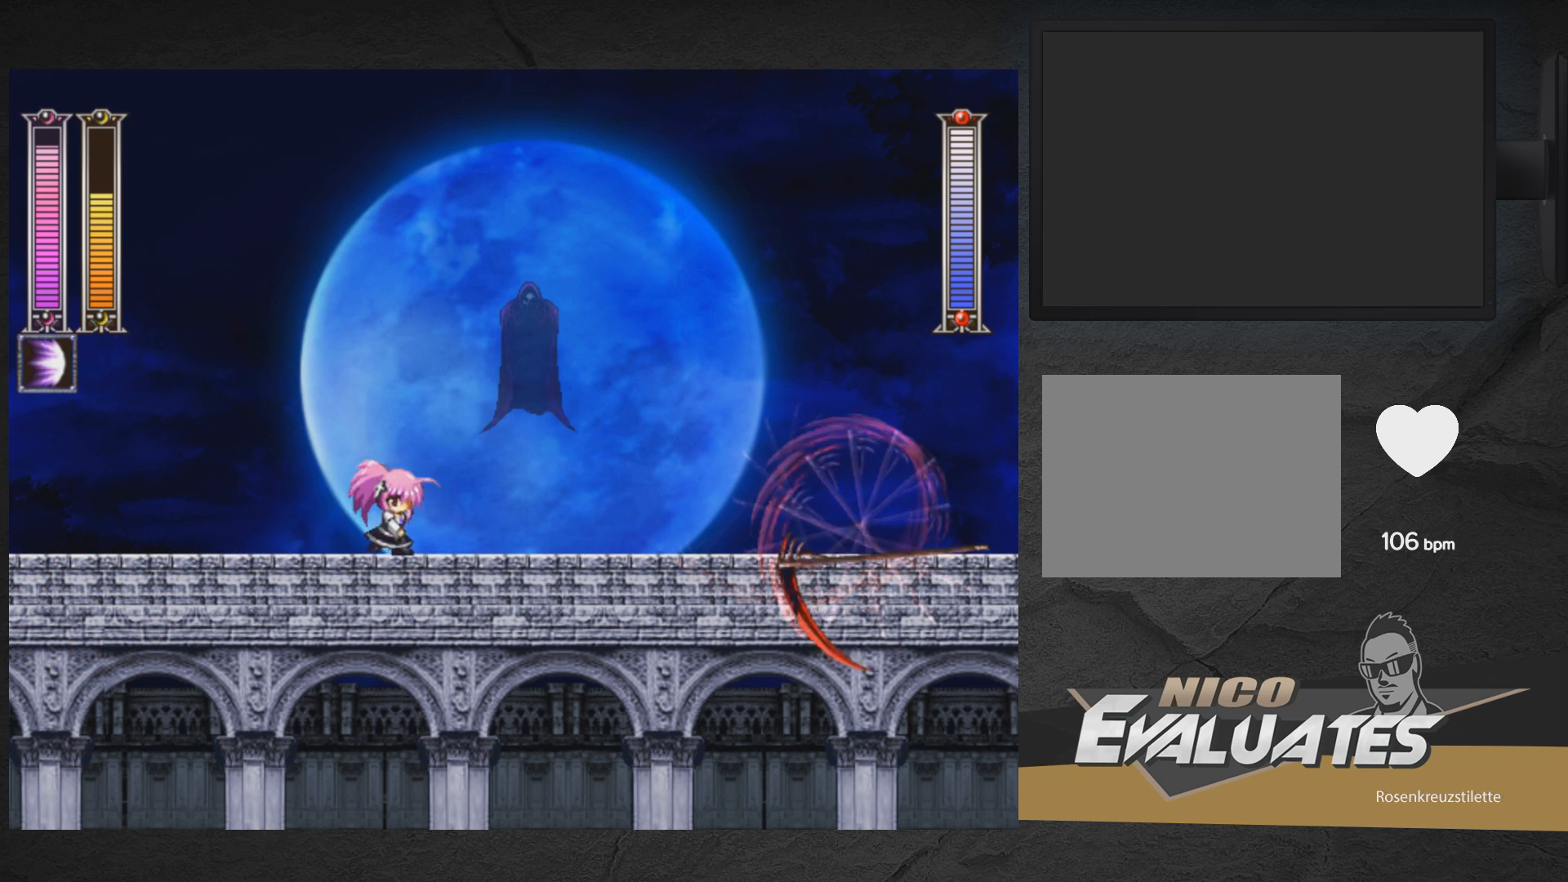
{"buttons": ["A", "X", "DPAD_RIGHT"], "right_stick": "center", "events": [[500, "A", "down"]]}
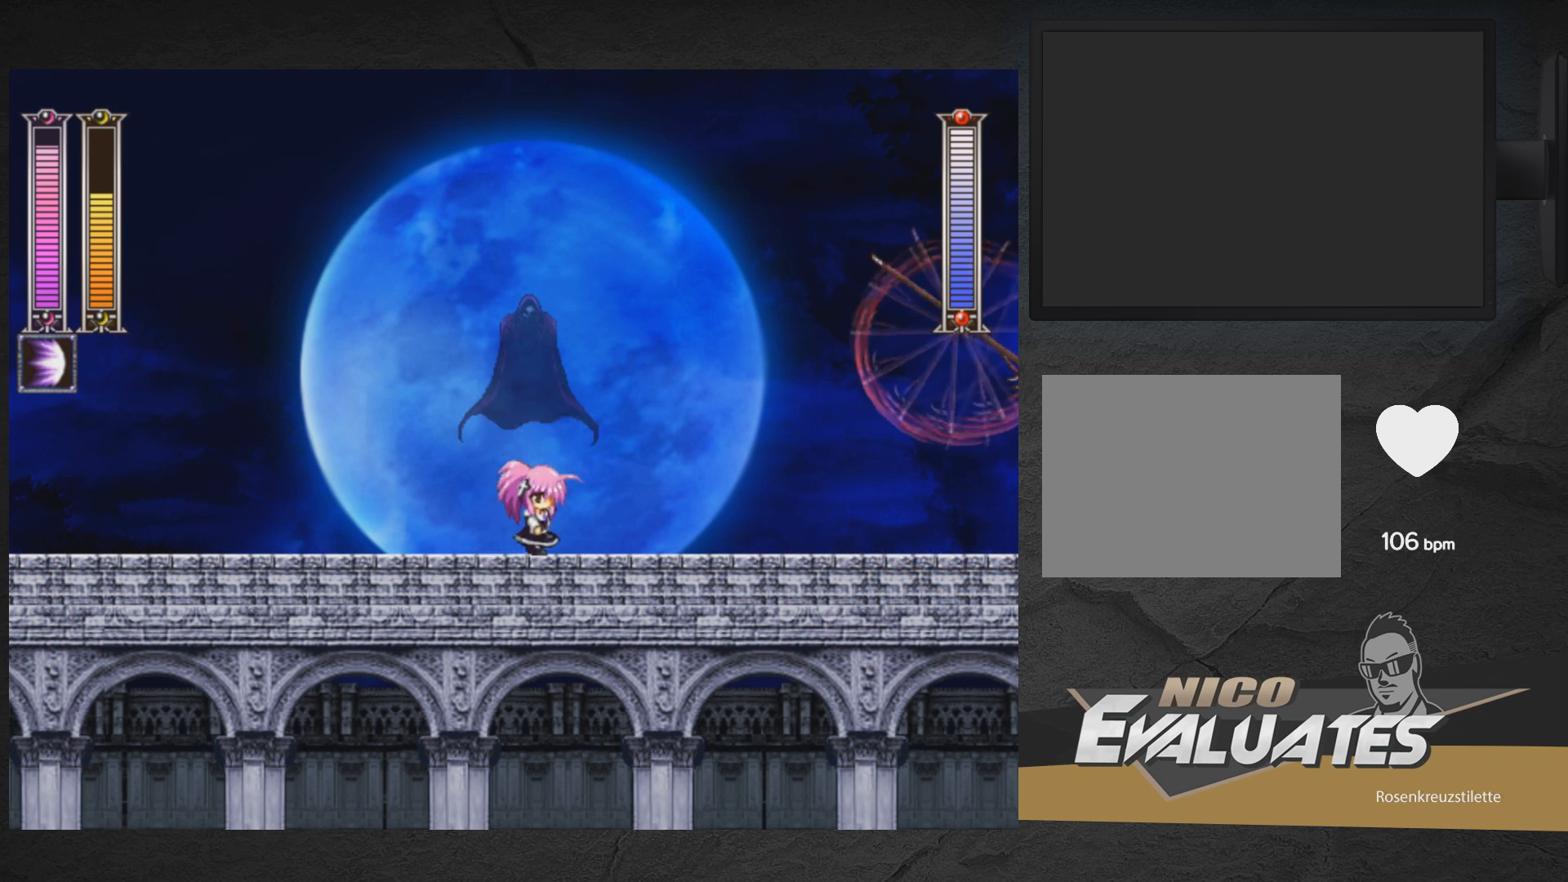
{"buttons": ["X", "DPAD_DOWN", "DPAD_LEFT"], "right_stick": "center", "events": [[133, "A", "up"], [200, "DPAD_RIGHT", "up"], [200, "X", "up"], [267, "X", "down"], [333, "DPAD_DOWN", "down"], [350, "DPAD_DOWN", "up"], [350, "DPAD_LEFT", "down"], [433, "DPAD_DOWN", "down"]]}
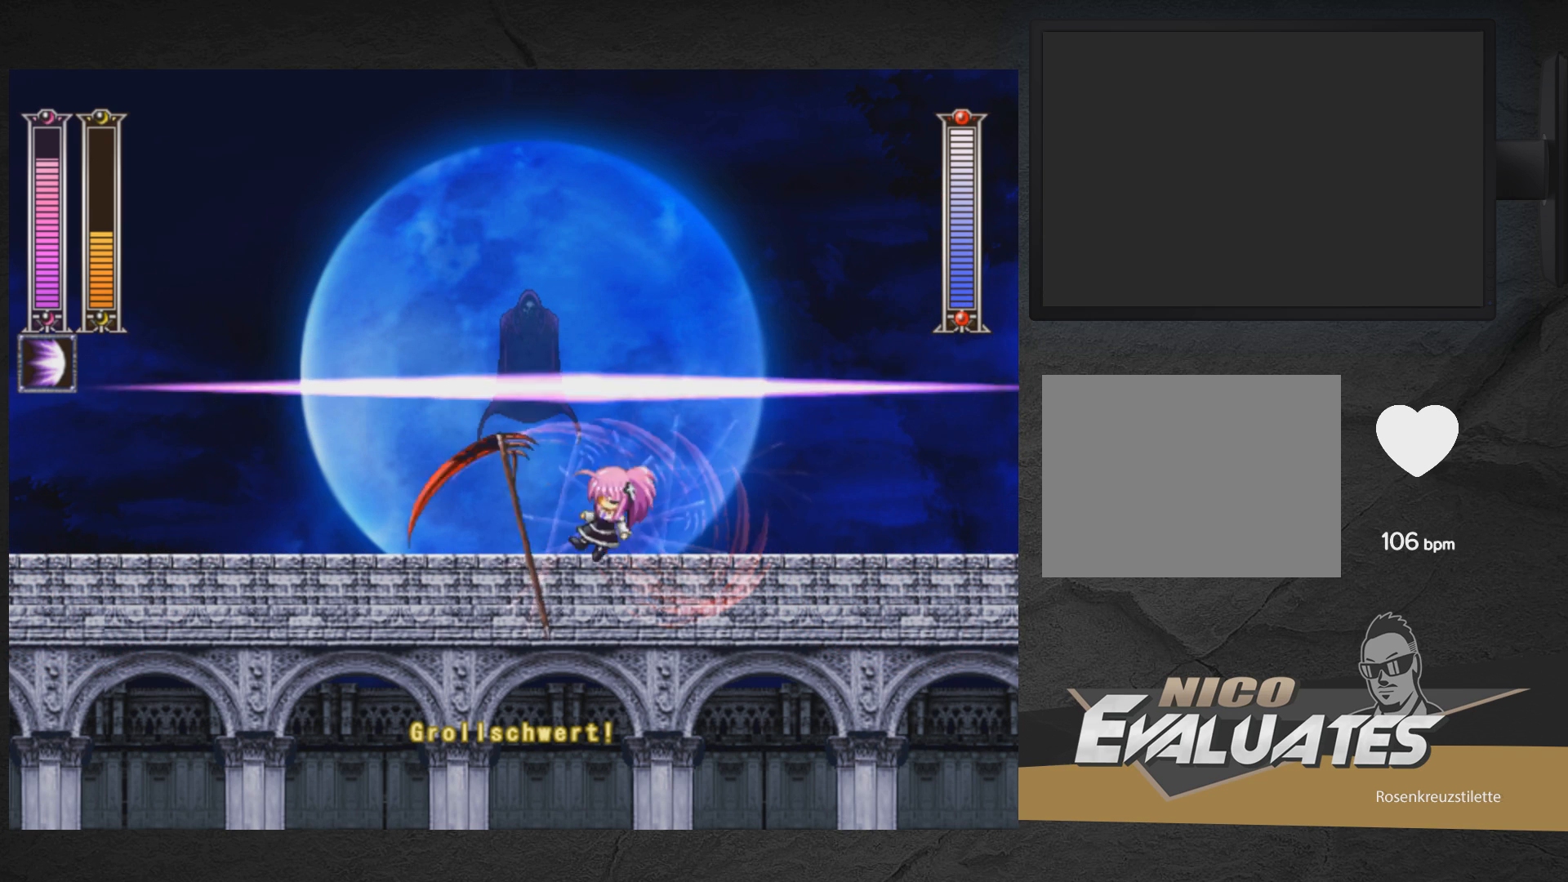
{"buttons": ["X", "DPAD_LEFT"], "right_stick": "center", "events": [[200, "DPAD_DOWN", "up"]]}
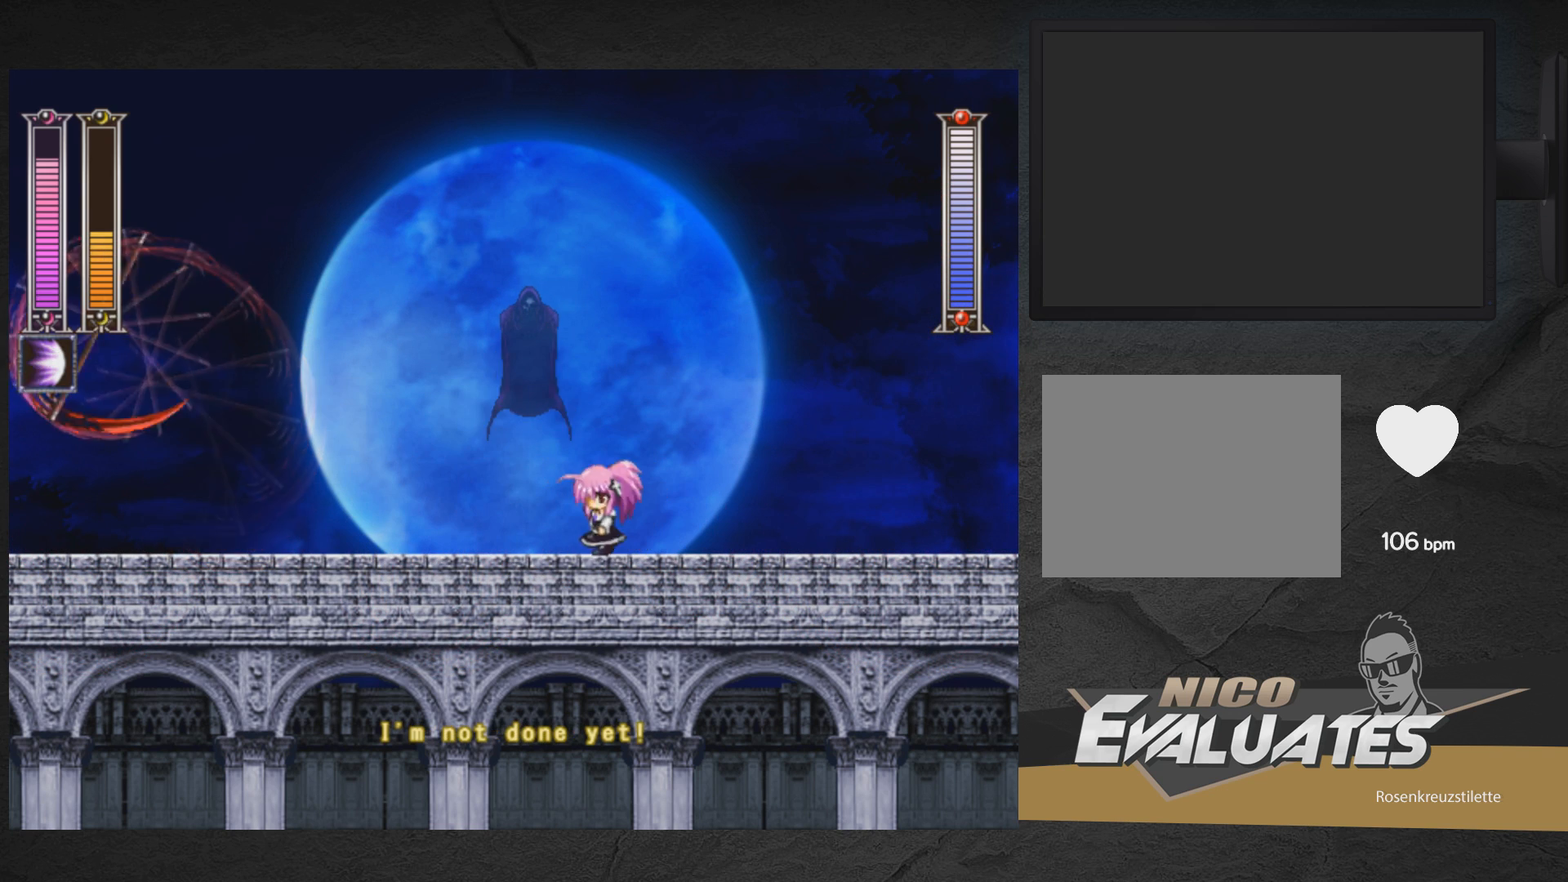
{"buttons": ["X", "DPAD_RIGHT"], "right_stick": "center", "events": [[300, "DPAD_DOWN", "down"], [300, "DPAD_LEFT", "up"], [367, "DPAD_DOWN", "up"], [367, "DPAD_RIGHT", "down"]]}
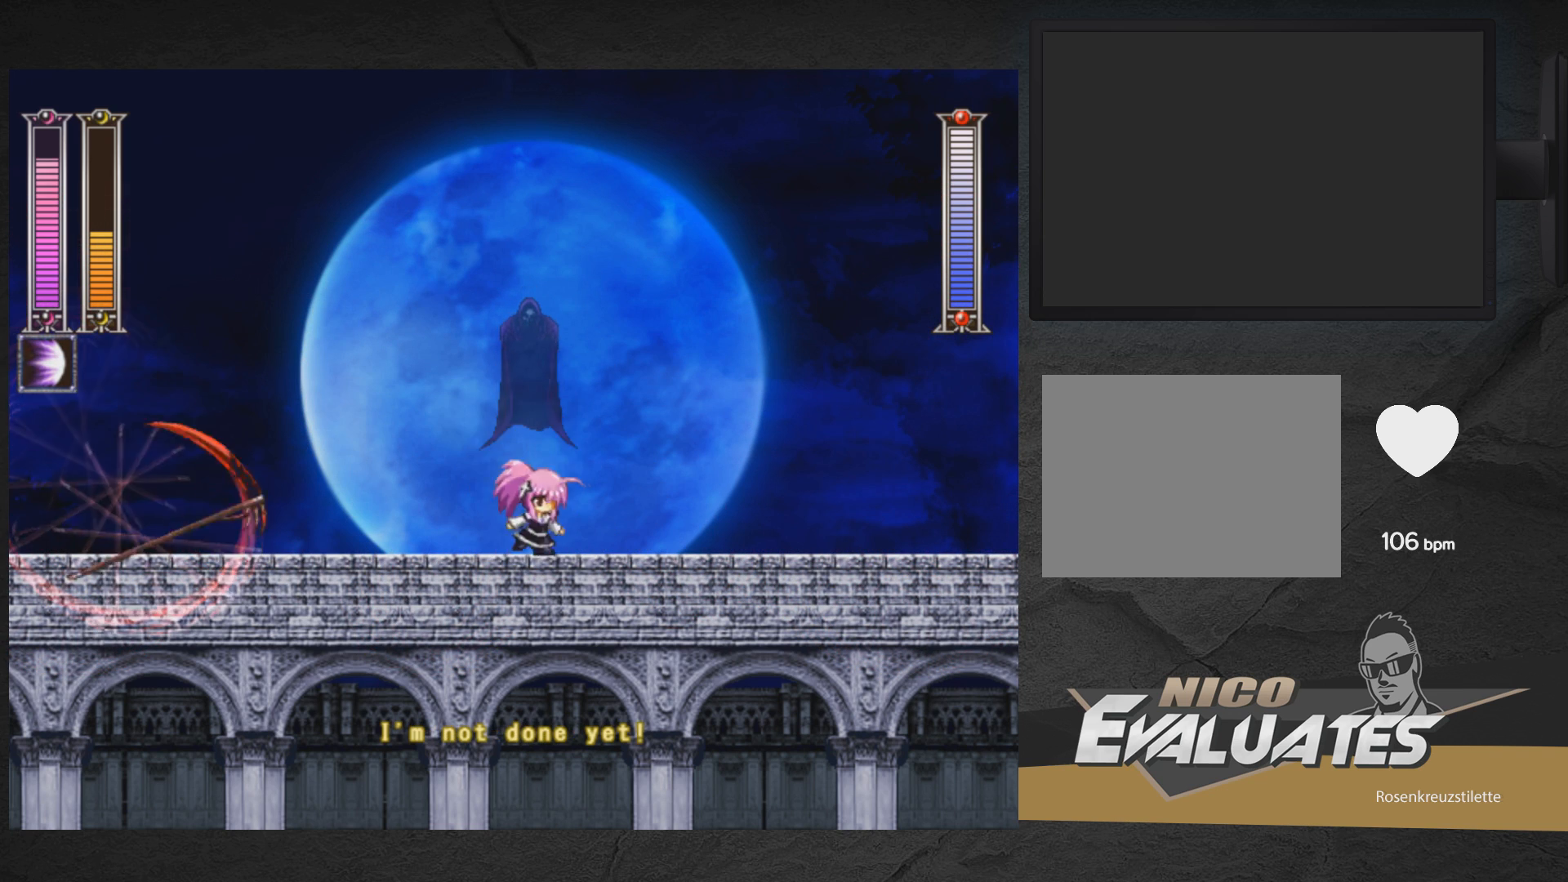
{"buttons": [], "right_stick": "center", "events": [[33, "DPAD_RIGHT", "up"], [67, "DPAD_LEFT", "down"], [133, "X", "up"], [183, "DPAD_LEFT", "up"], [233, "X", "down"], [300, "X", "up"], [367, "DPAD_RIGHT", "down"], [500, "DPAD_RIGHT", "up"]]}
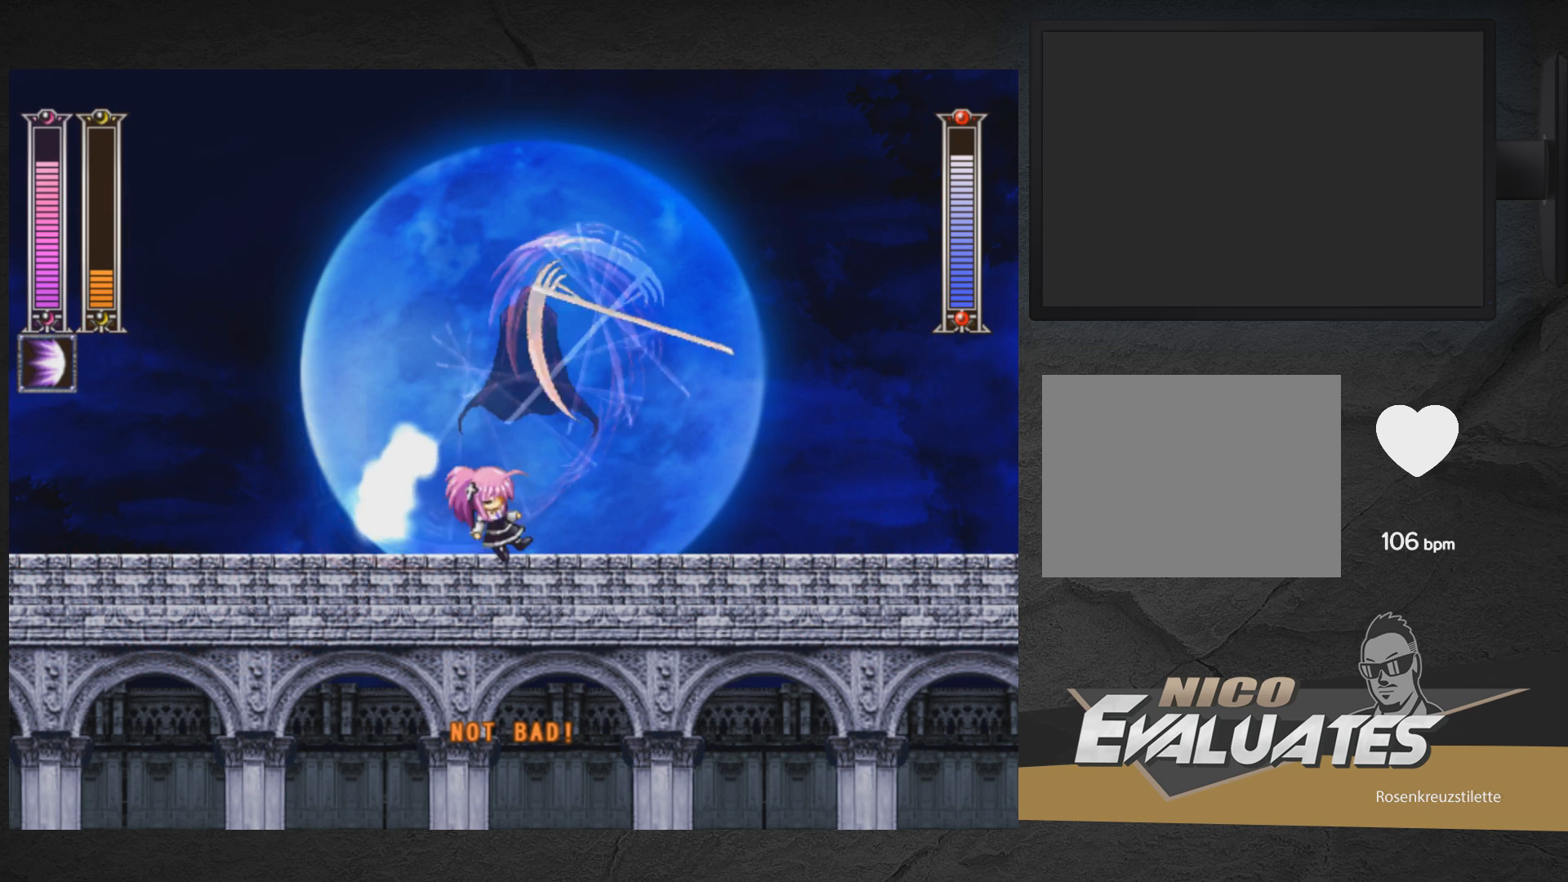
{"buttons": ["A", "DPAD_RIGHT"], "right_stick": "center", "events": [[50, "DPAD_LEFT", "down"], [300, "DPAD_LEFT", "up"], [400, "DPAD_RIGHT", "down"], [500, "A", "down"]]}
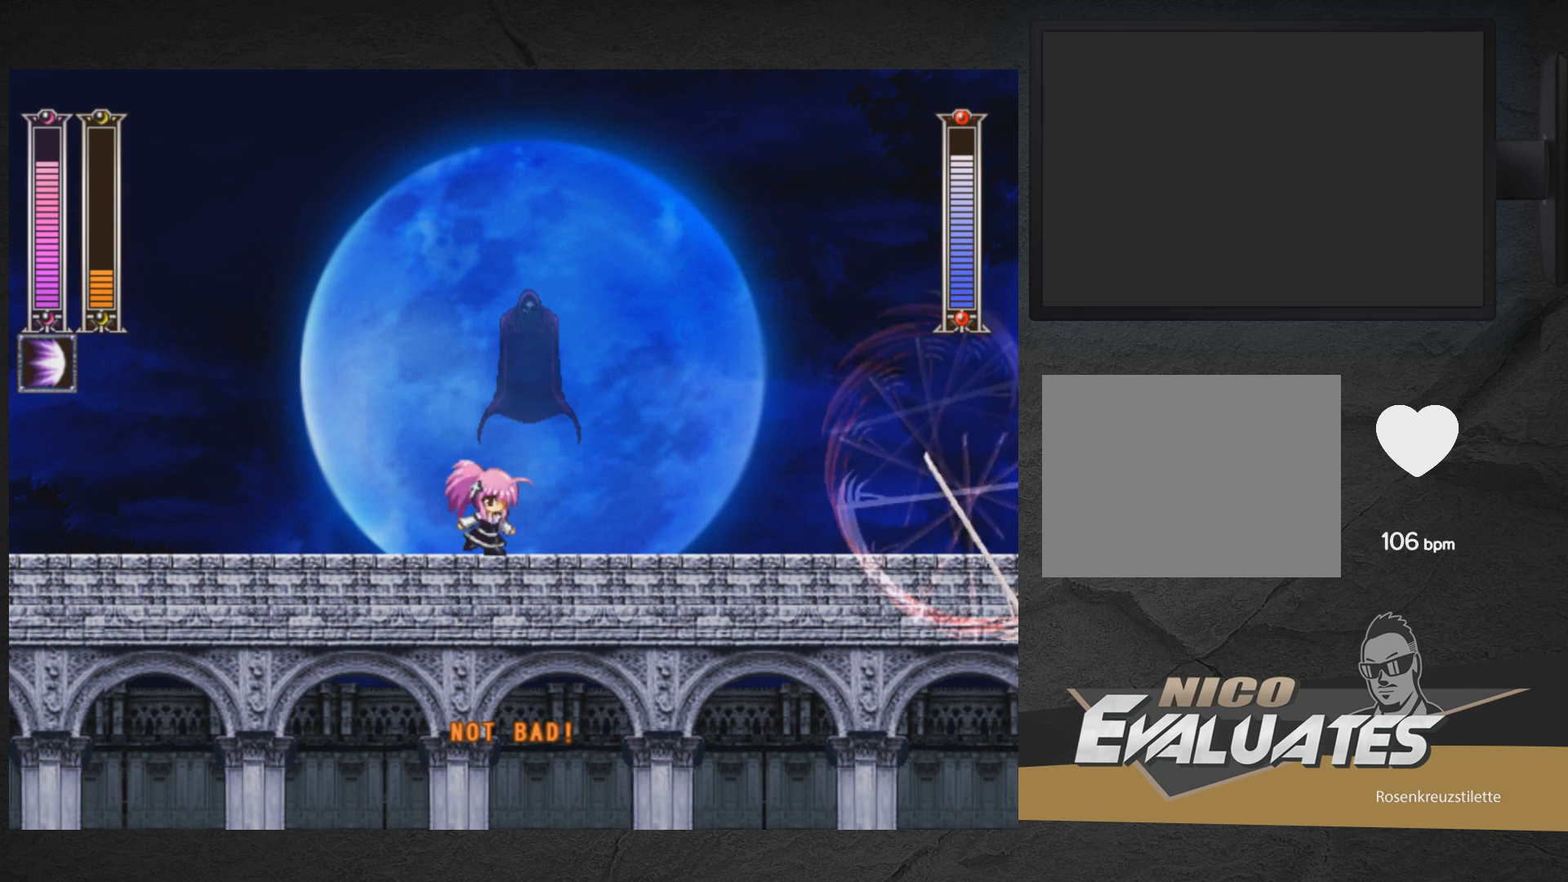
{"buttons": ["DPAD_LEFT"], "right_stick": "center", "events": [[150, "X", "down"], [283, "A", "up"], [283, "X", "up"], [433, "DPAD_RIGHT", "up"], [500, "DPAD_LEFT", "down"]]}
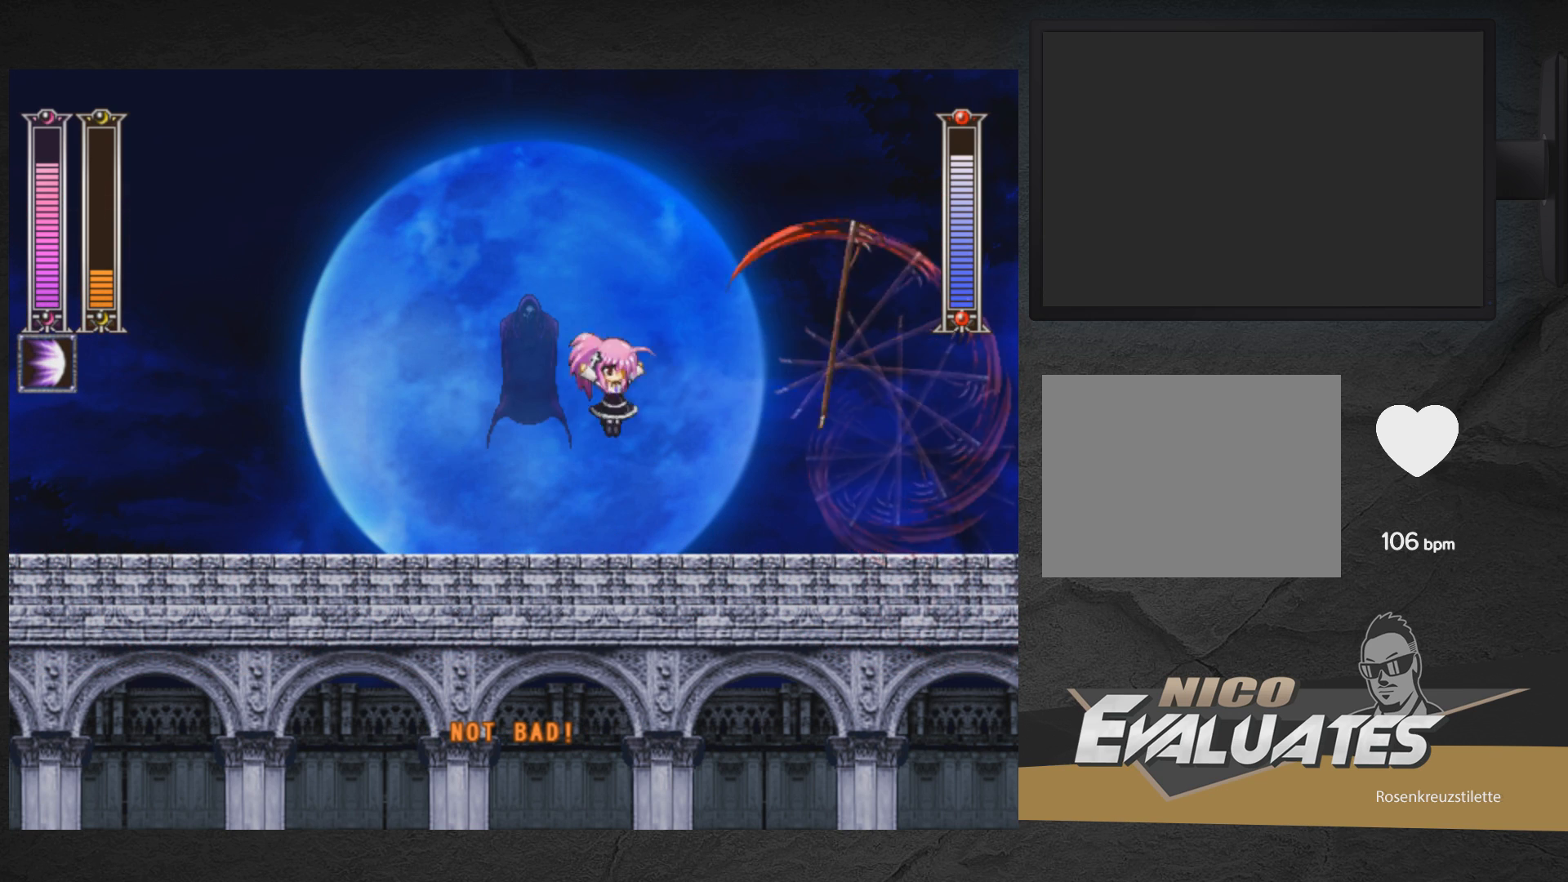
{"buttons": ["X", "DPAD_LEFT"], "right_stick": "center", "events": [[250, "DPAD_LEFT", "up"], [283, "DPAD_RIGHT", "down"], [317, "DPAD_RIGHT", "up"], [333, "DPAD_DOWN", "down"], [350, "X", "down"], [367, "DPAD_DOWN", "up"], [367, "DPAD_LEFT", "down"]]}
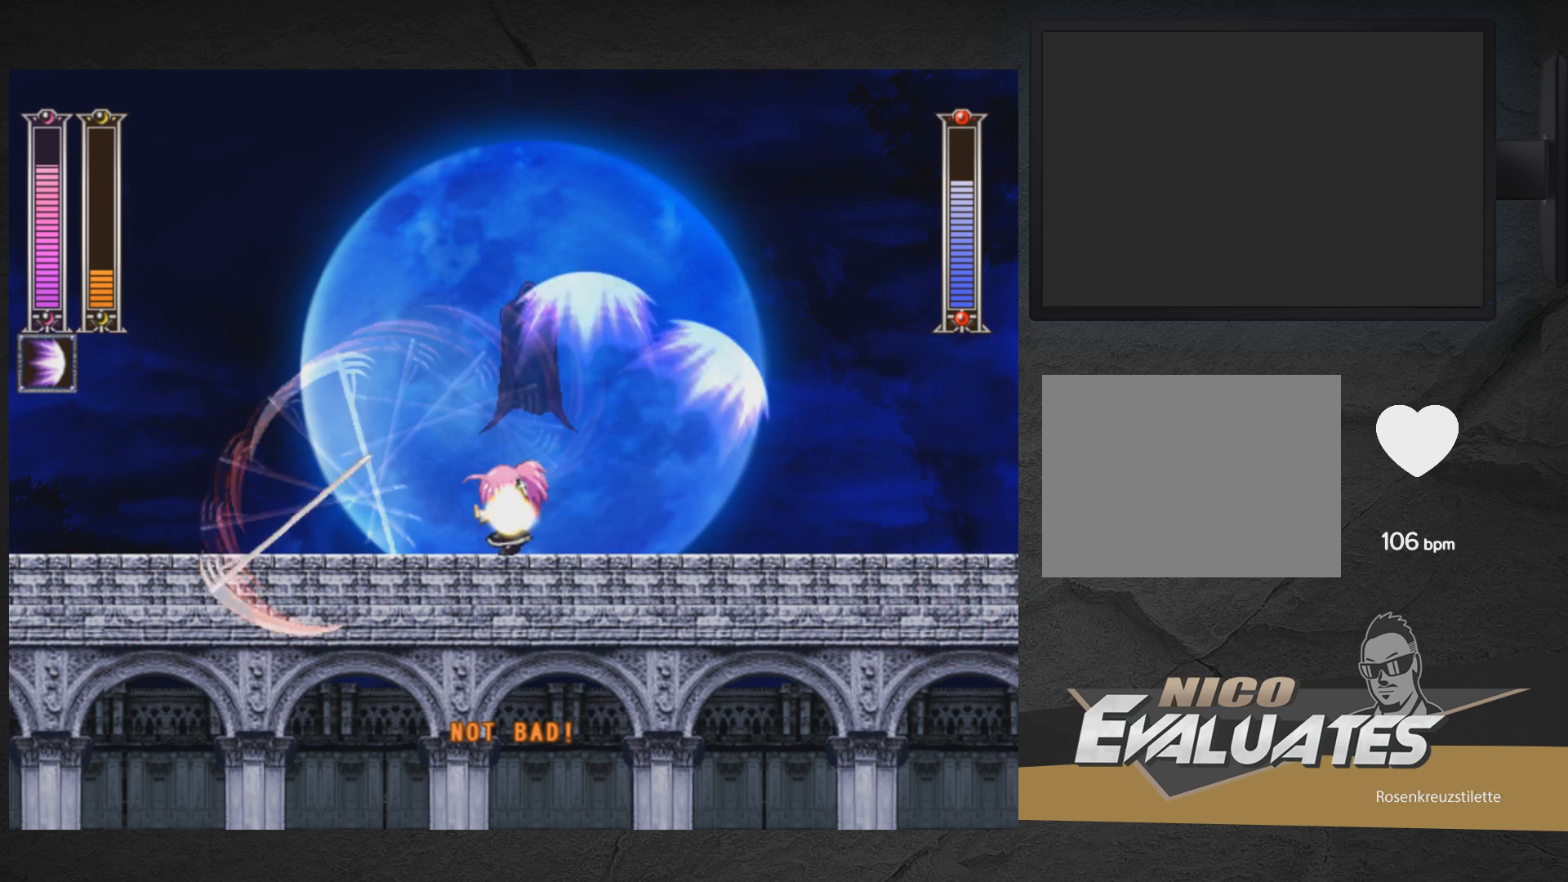
{"buttons": [], "right_stick": "center", "events": [[33, "X", "up"], [317, "X", "down"], [433, "DPAD_LEFT", "up"], [467, "X", "up"]]}
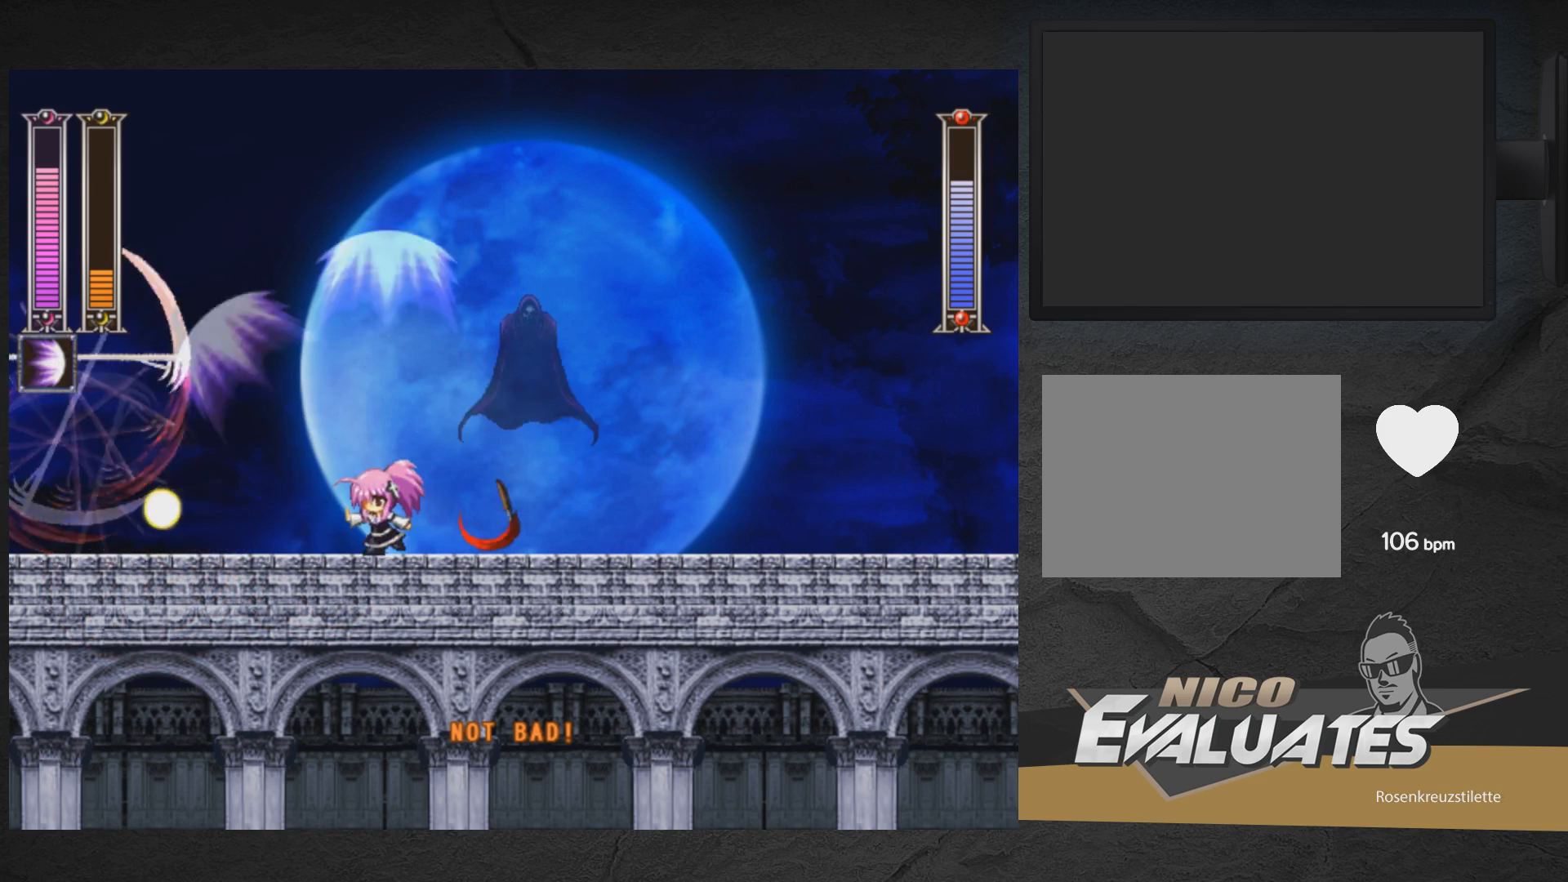
{"buttons": ["DPAD_LEFT"], "right_stick": "center", "events": [[133, "DPAD_LEFT", "down"], [233, "A", "down"], [283, "DPAD_LEFT", "up"], [417, "DPAD_LEFT", "down"], [450, "A", "up"]]}
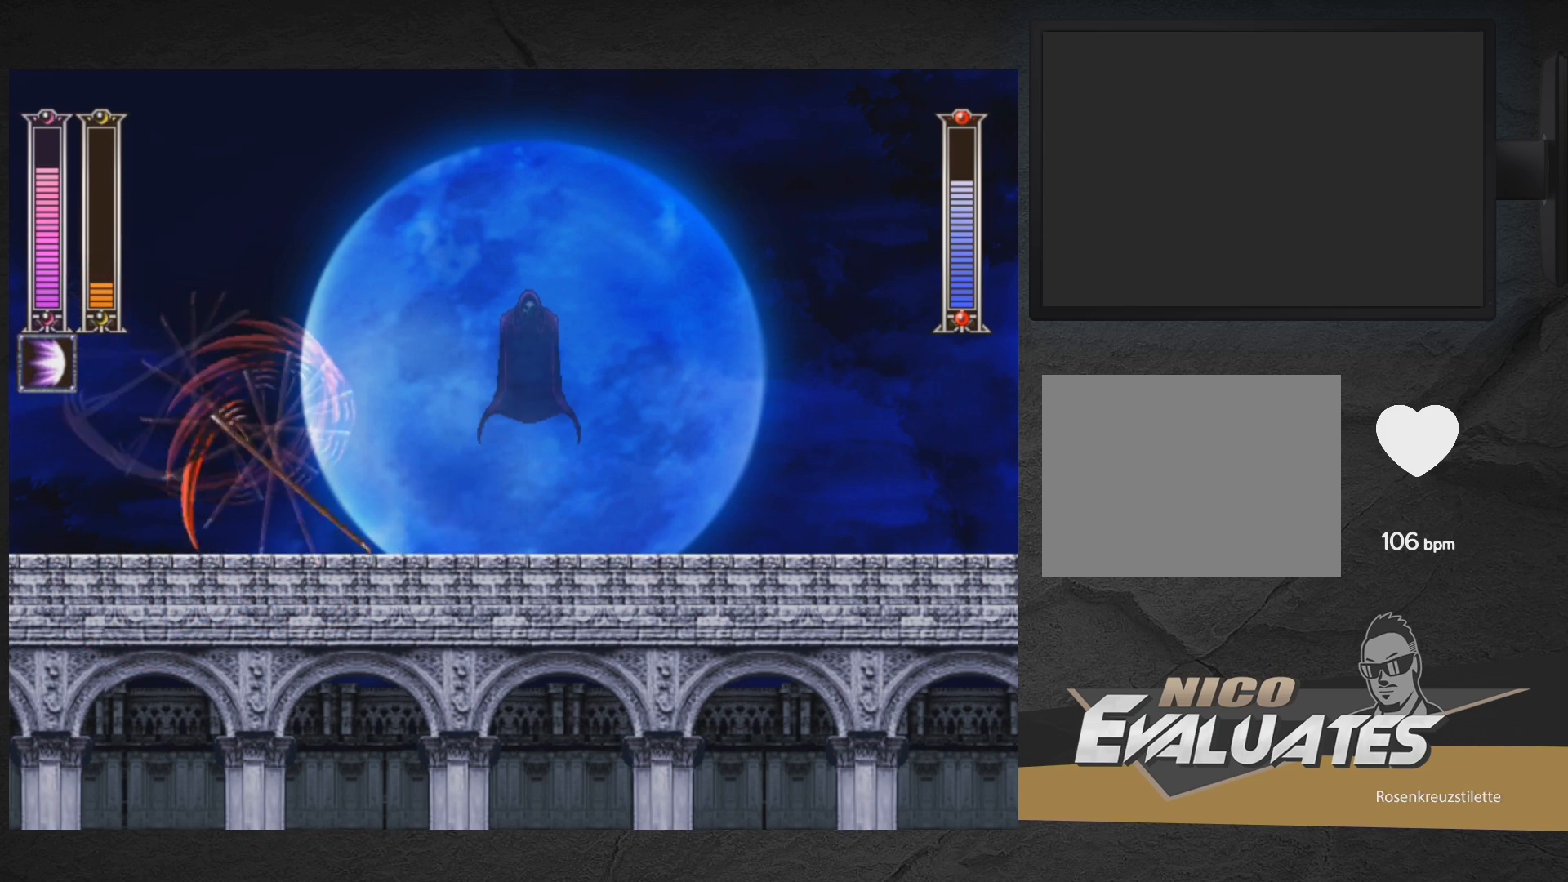
{"buttons": ["DPAD_RIGHT"], "right_stick": "center", "events": [[67, "A", "down"], [117, "A", "up"], [150, "X", "down"], [167, "DPAD_LEFT", "up"], [217, "DPAD_RIGHT", "down"], [250, "X", "up"], [300, "DPAD_RIGHT", "up"], [433, "DPAD_RIGHT", "down"]]}
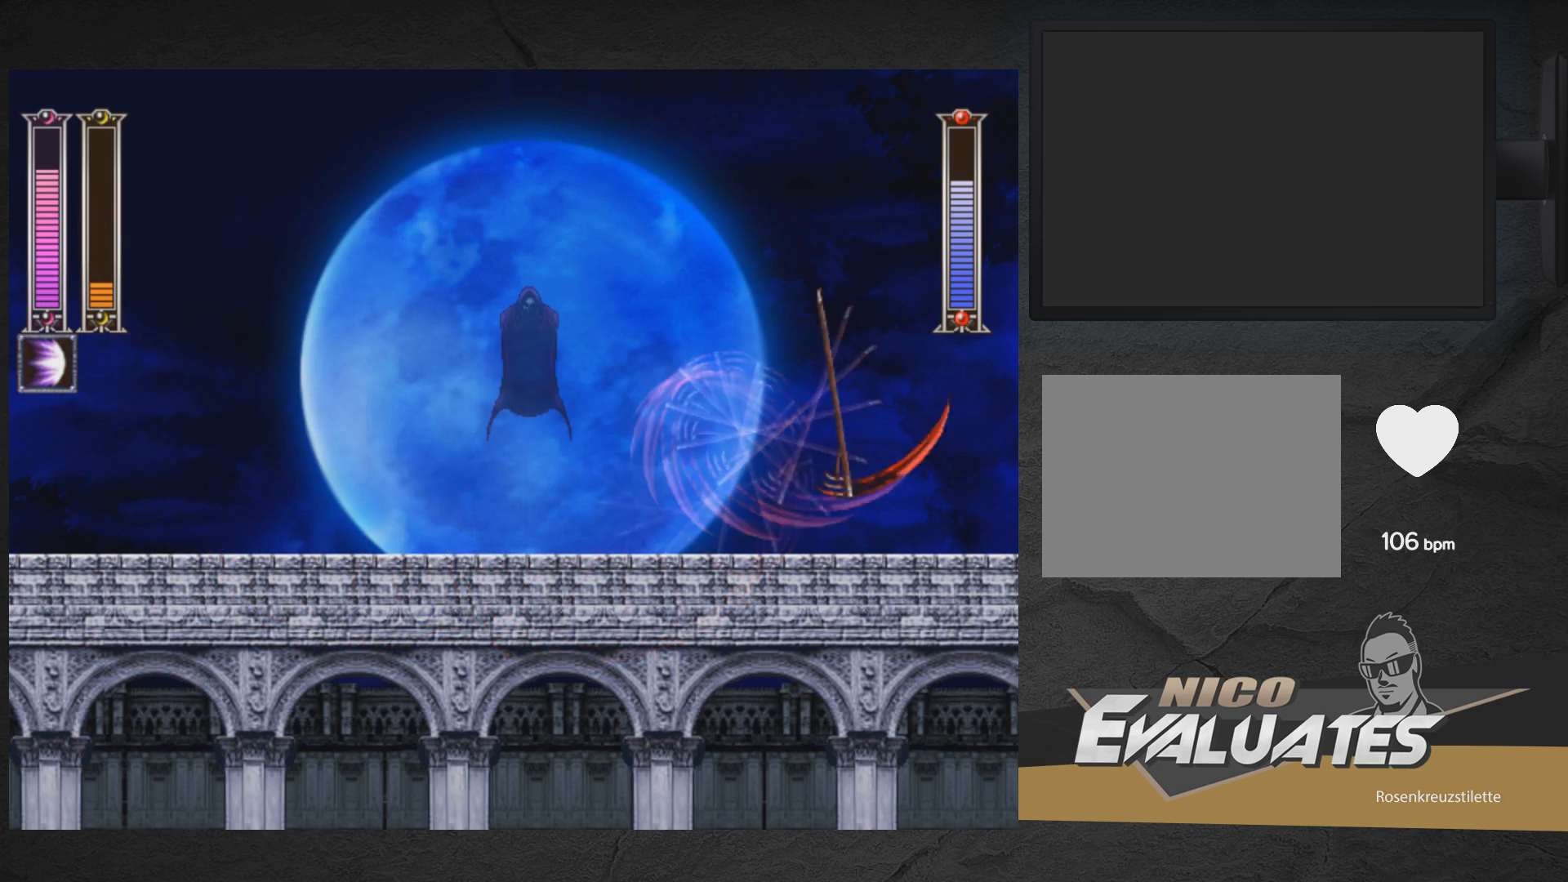
{"buttons": [], "right_stick": "center", "events": [[67, "DPAD_RIGHT", "up"], [183, "START", "down"], [317, "START", "up"]]}
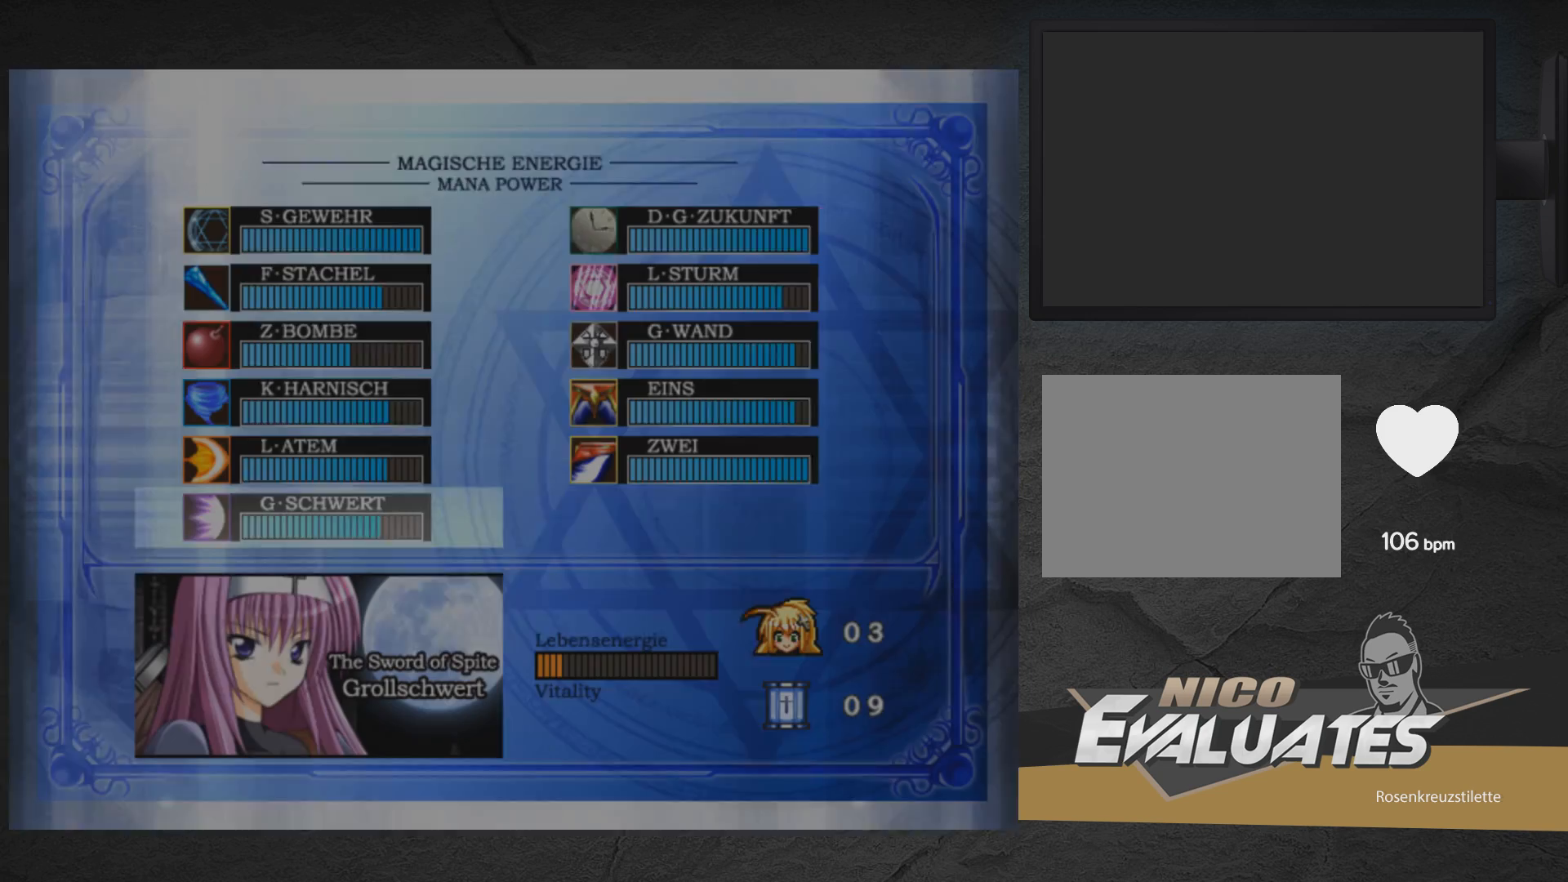
{"buttons": [], "right_stick": "center", "events": []}
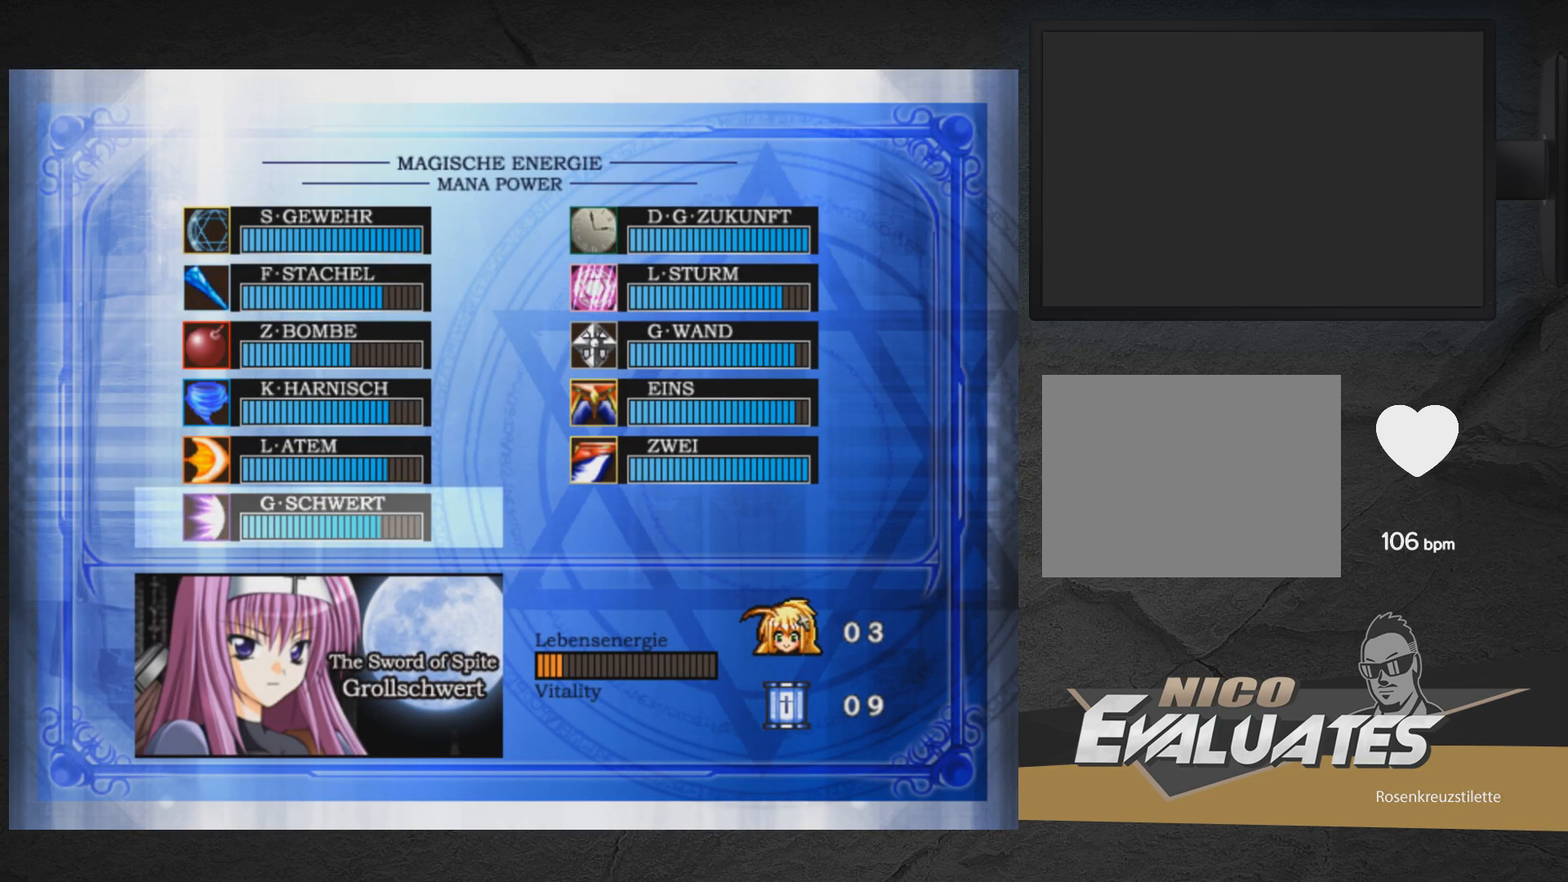
{"buttons": [], "right_stick": "center", "events": [[333, "DPAD_UP", "down"], [400, "DPAD_UP", "up"]]}
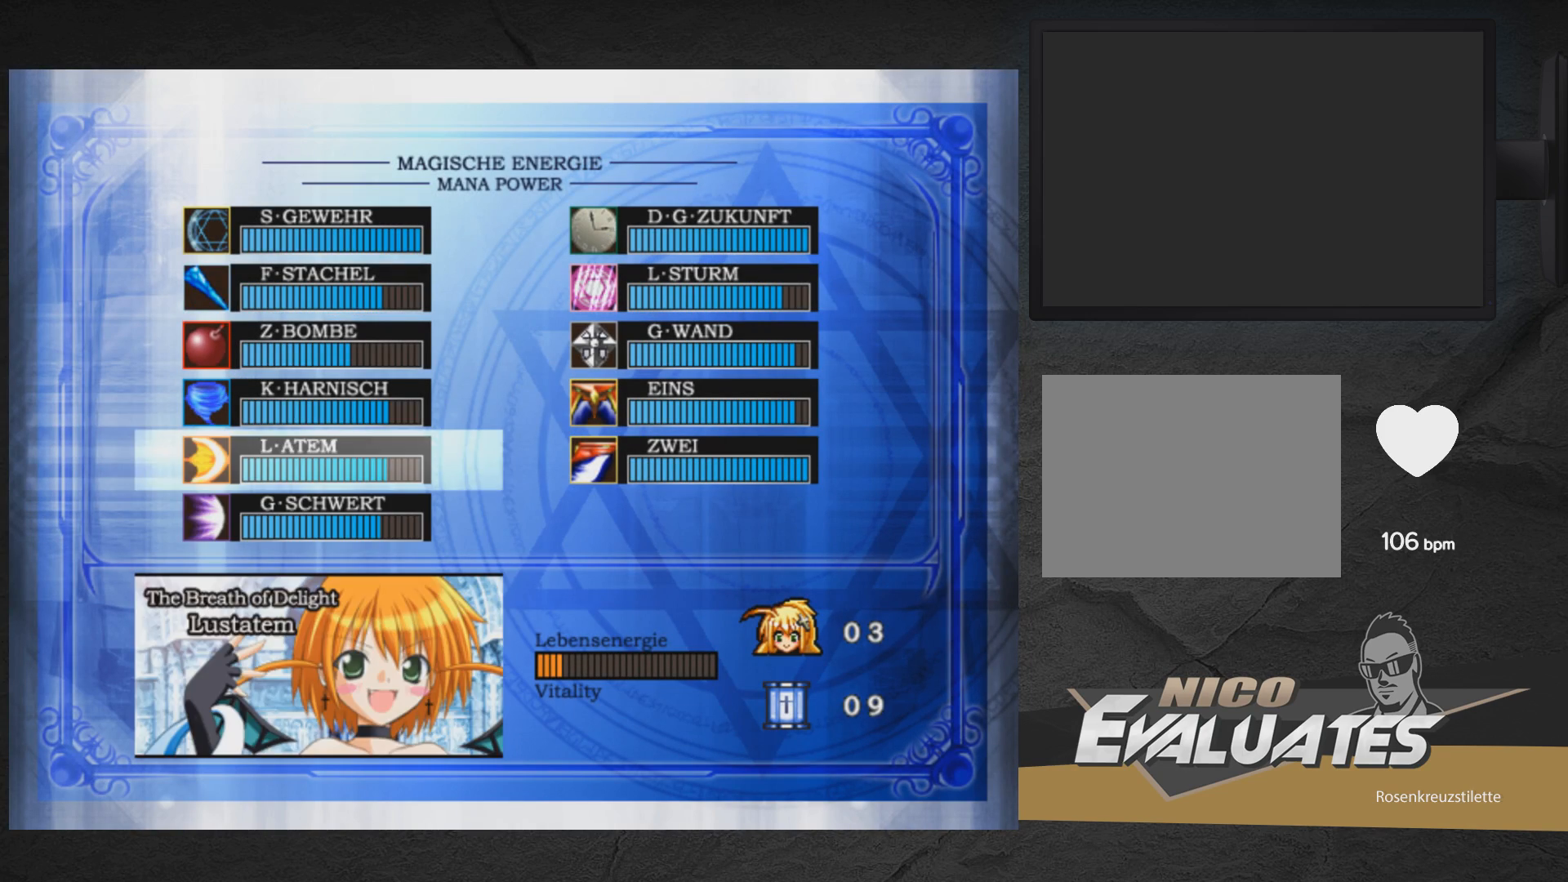
{"buttons": ["DPAD_UP"], "right_stick": "center", "events": [[167, "DPAD_UP", "down"], [250, "DPAD_UP", "up"], [333, "DPAD_UP", "down"], [400, "DPAD_UP", "up"], [467, "DPAD_UP", "down"]]}
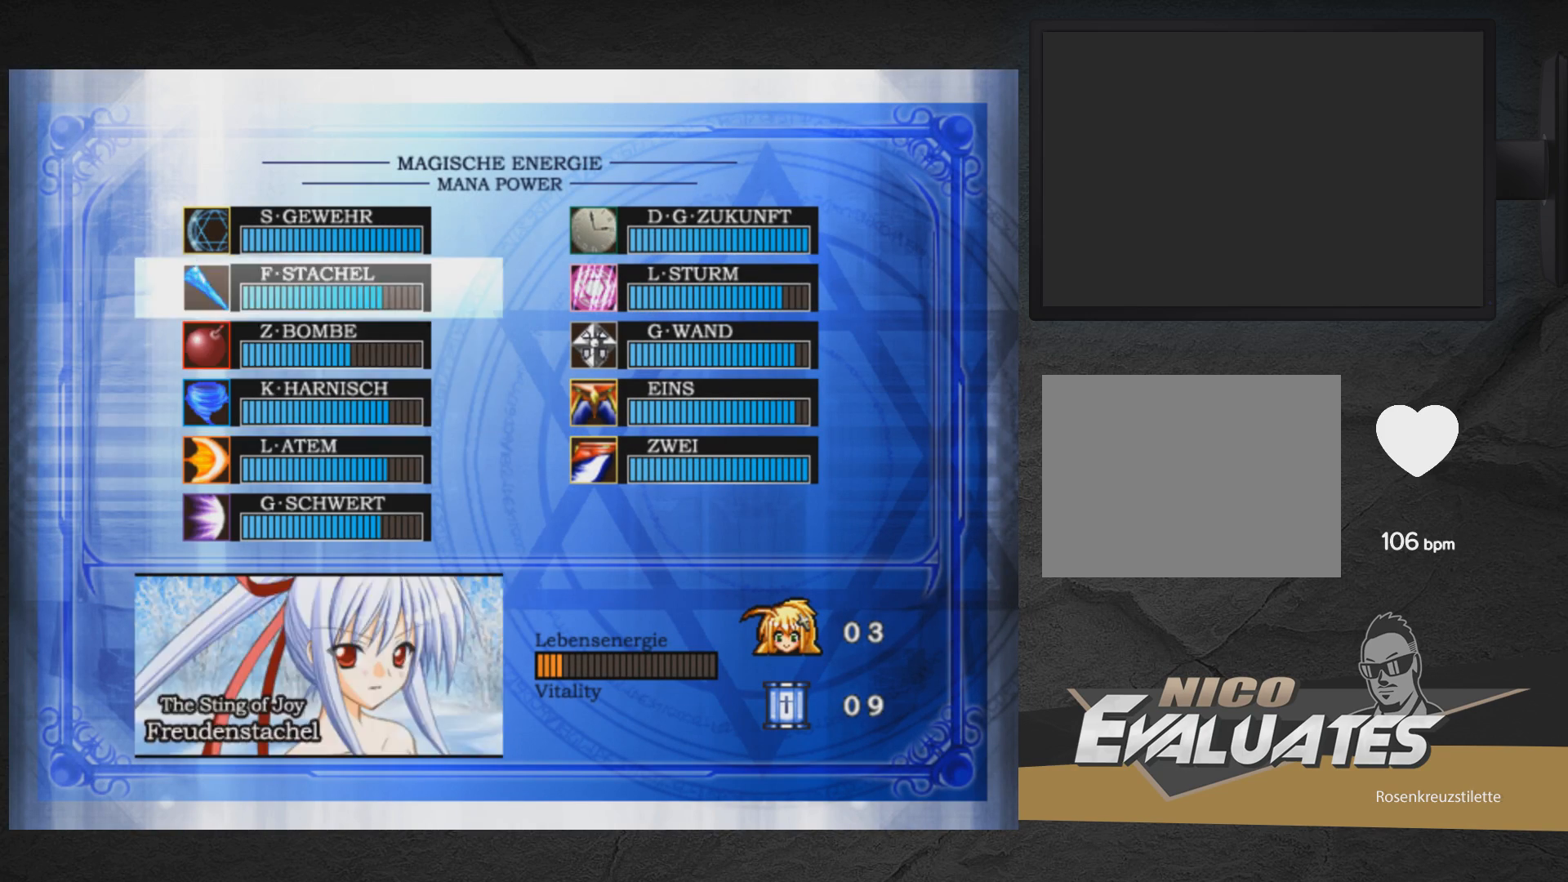
{"buttons": [], "right_stick": "center", "events": [[33, "DPAD_UP", "up"], [83, "DPAD_UP", "down"], [167, "DPAD_UP", "up"], [183, "START", "down"], [250, "START", "up"], [317, "A", "down"], [317, "X", "down"], [433, "X", "up"], [467, "A", "up"]]}
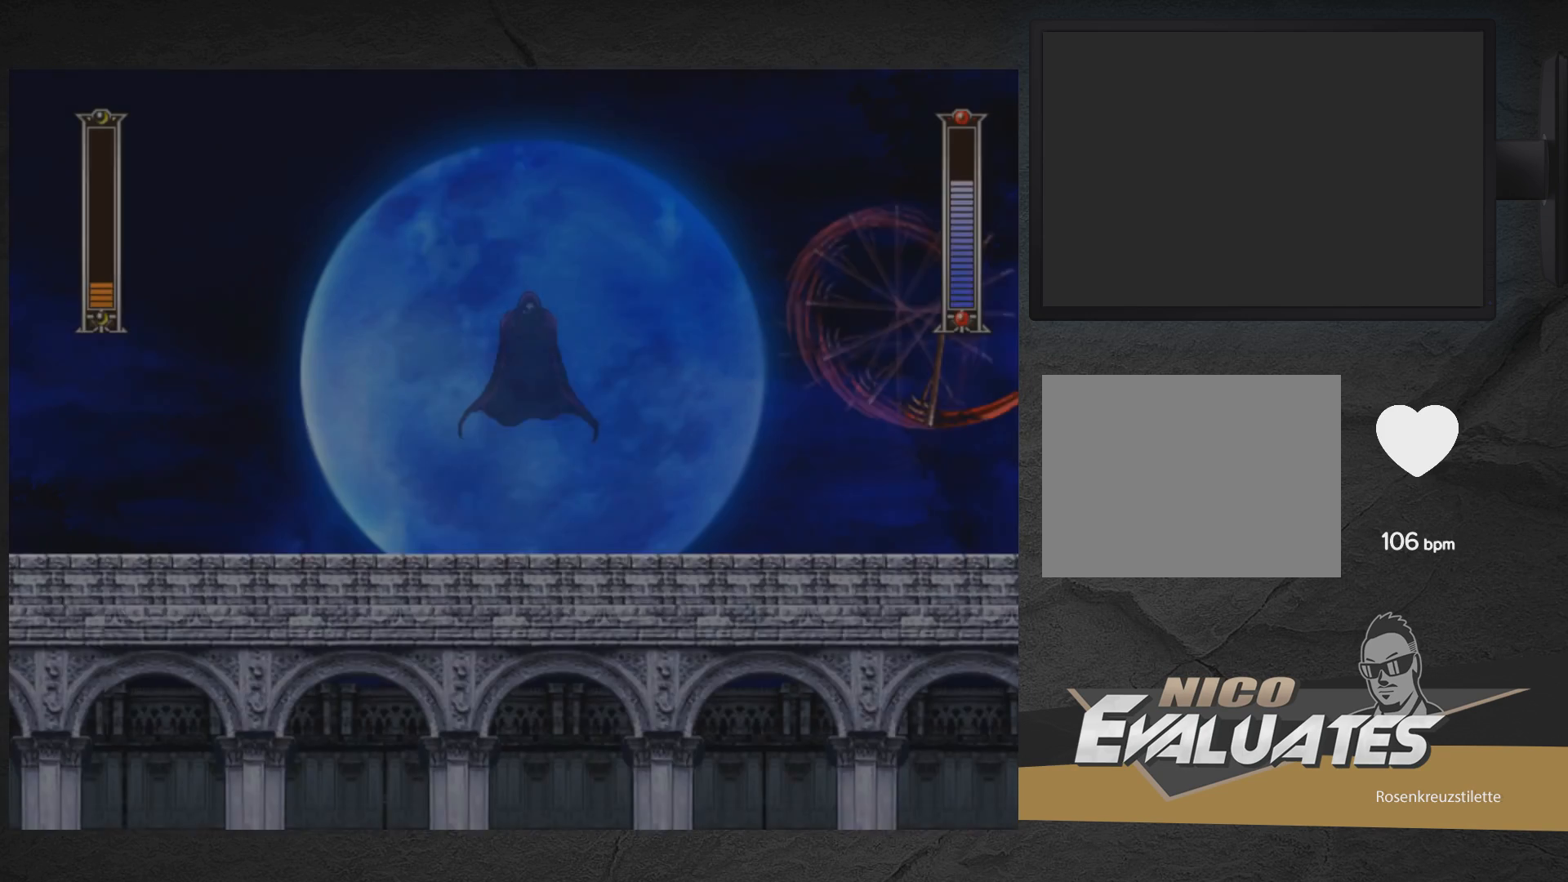
{"buttons": ["X", "DPAD_LEFT"], "right_stick": "center", "events": [[100, "A", "down"], [133, "X", "down"], [183, "X", "up"], [200, "A", "up"], [233, "X", "down"], [283, "X", "up"], [333, "X", "down"], [367, "X", "up"], [433, "DPAD_LEFT", "down"], [433, "X", "down"]]}
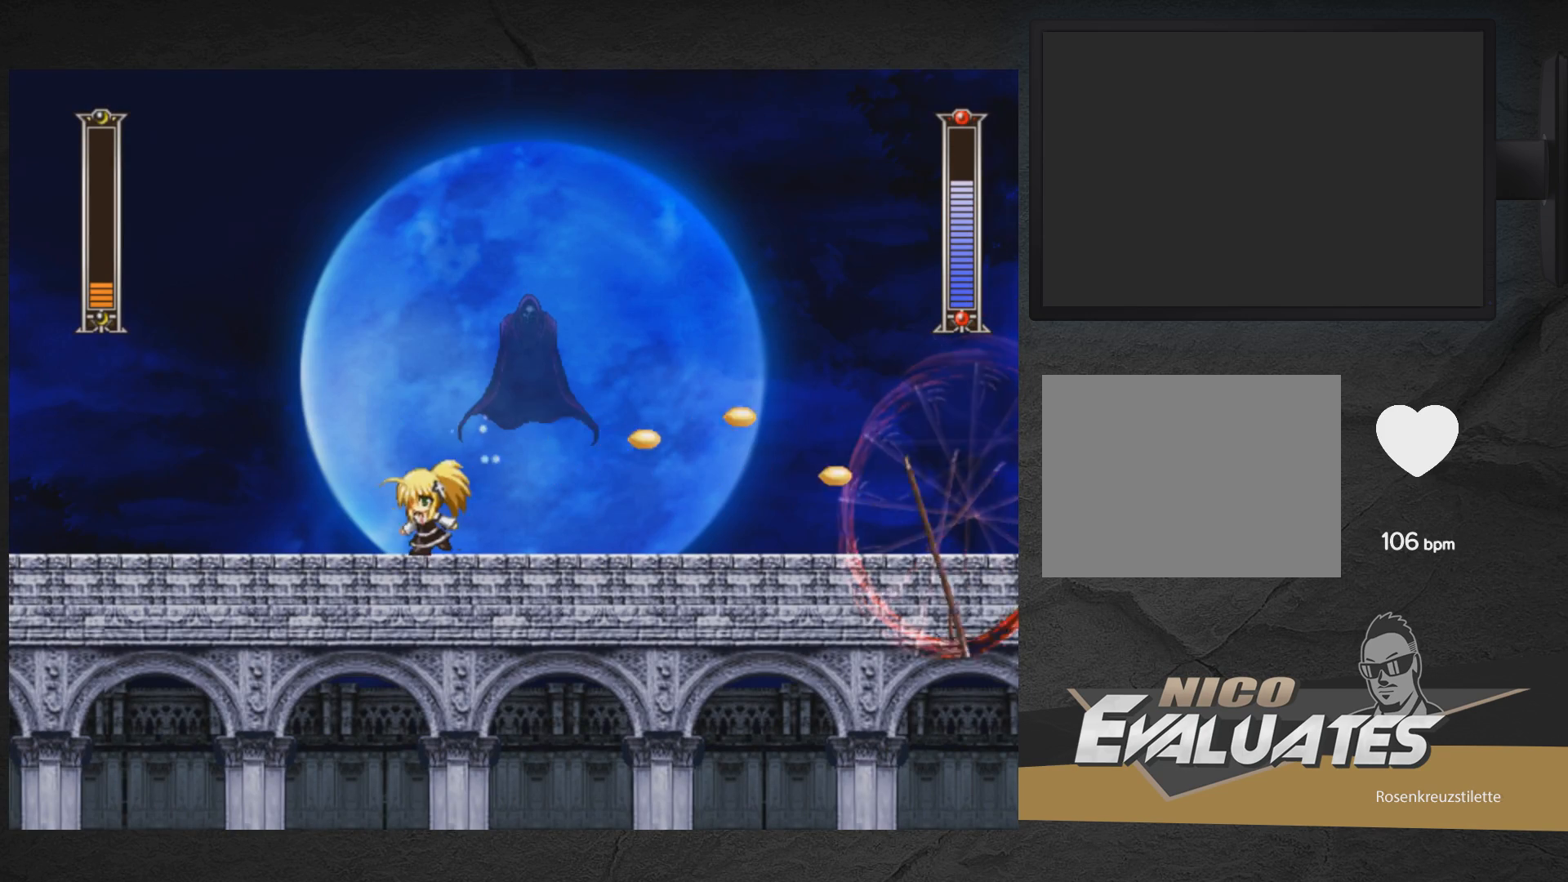
{"buttons": ["A", "X", "DPAD_DOWN", "DPAD_RIGHT"], "right_stick": "center", "events": [[17, "X", "up"], [67, "X", "down"], [117, "X", "up"], [183, "X", "down"], [233, "DPAD_LEFT", "up"], [233, "X", "up"], [267, "DPAD_DOWN", "down"], [283, "X", "down"], [300, "DPAD_RIGHT", "down"], [317, "DPAD_DOWN", "up"], [350, "X", "up"], [383, "DPAD_DOWN", "down"], [400, "X", "down"], [467, "A", "down"]]}
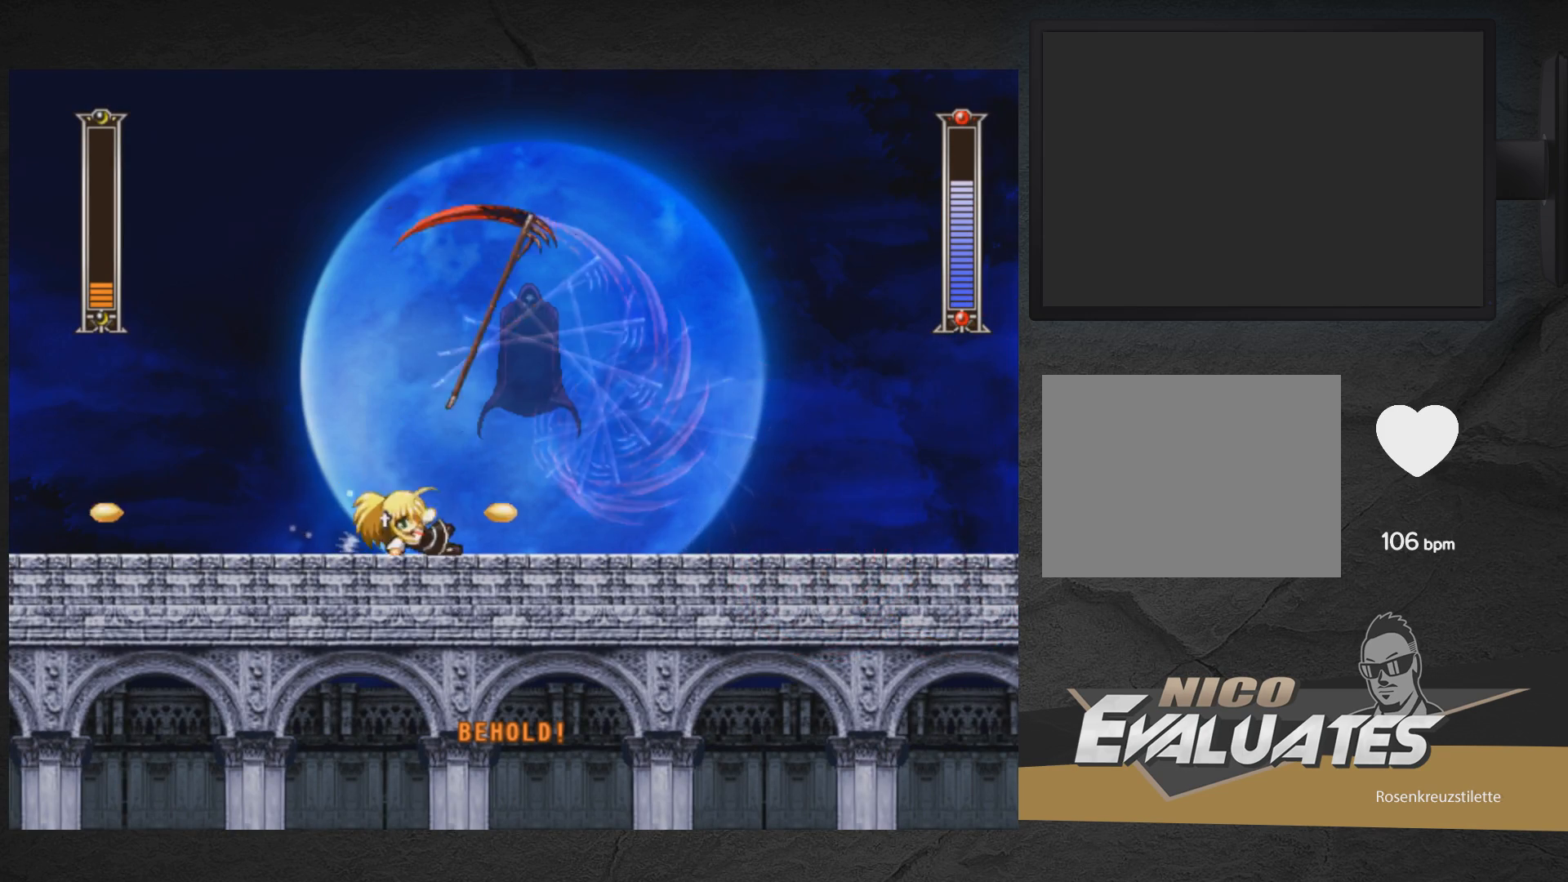
{"buttons": [], "right_stick": "center", "events": [[267, "DPAD_RIGHT", "up"], [283, "A", "up"], [283, "DPAD_DOWN", "up"], [300, "DPAD_LEFT", "down"], [383, "X", "up"], [400, "DPAD_LEFT", "up"], [433, "X", "down"], [500, "X", "up"]]}
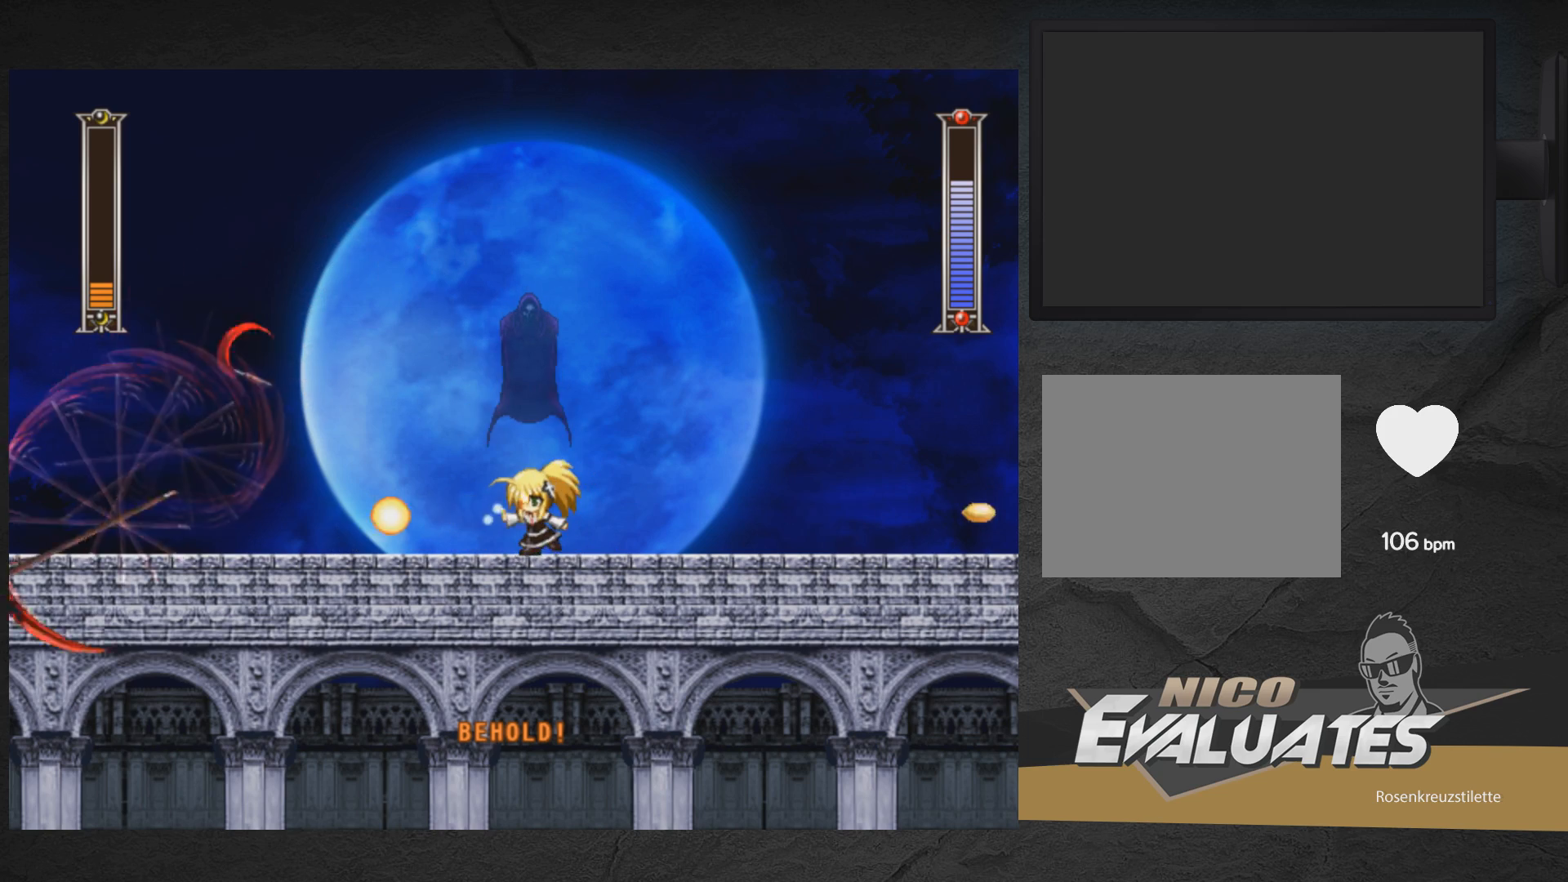
{"buttons": [], "right_stick": "center", "events": [[50, "X", "down"], [100, "X", "up"], [167, "X", "down"], [233, "DPAD_LEFT", "down"], [233, "X", "up"], [283, "X", "down"], [367, "DPAD_LEFT", "up"], [367, "X", "up"], [383, "DPAD_DOWN", "down"], [417, "X", "down"], [450, "X", "up"], [467, "DPAD_DOWN", "up"]]}
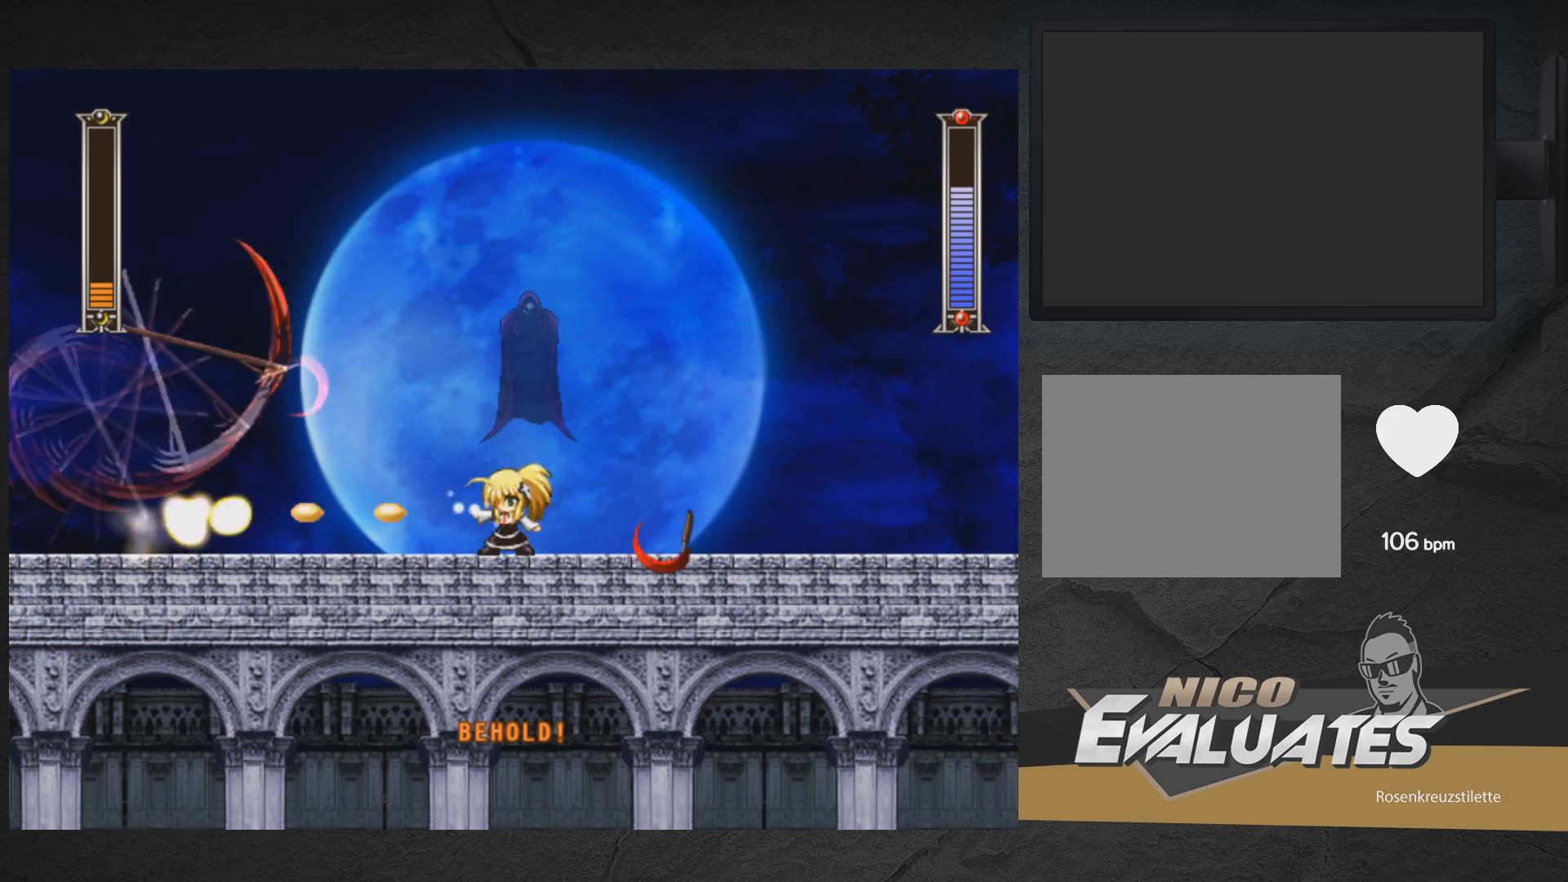
{"buttons": ["DPAD_LEFT"], "right_stick": "center", "events": [[33, "X", "down"], [100, "X", "up"], [150, "X", "down"], [217, "X", "up"], [267, "X", "down"], [367, "X", "up"], [383, "DPAD_LEFT", "down"], [417, "X", "down"], [483, "X", "up"]]}
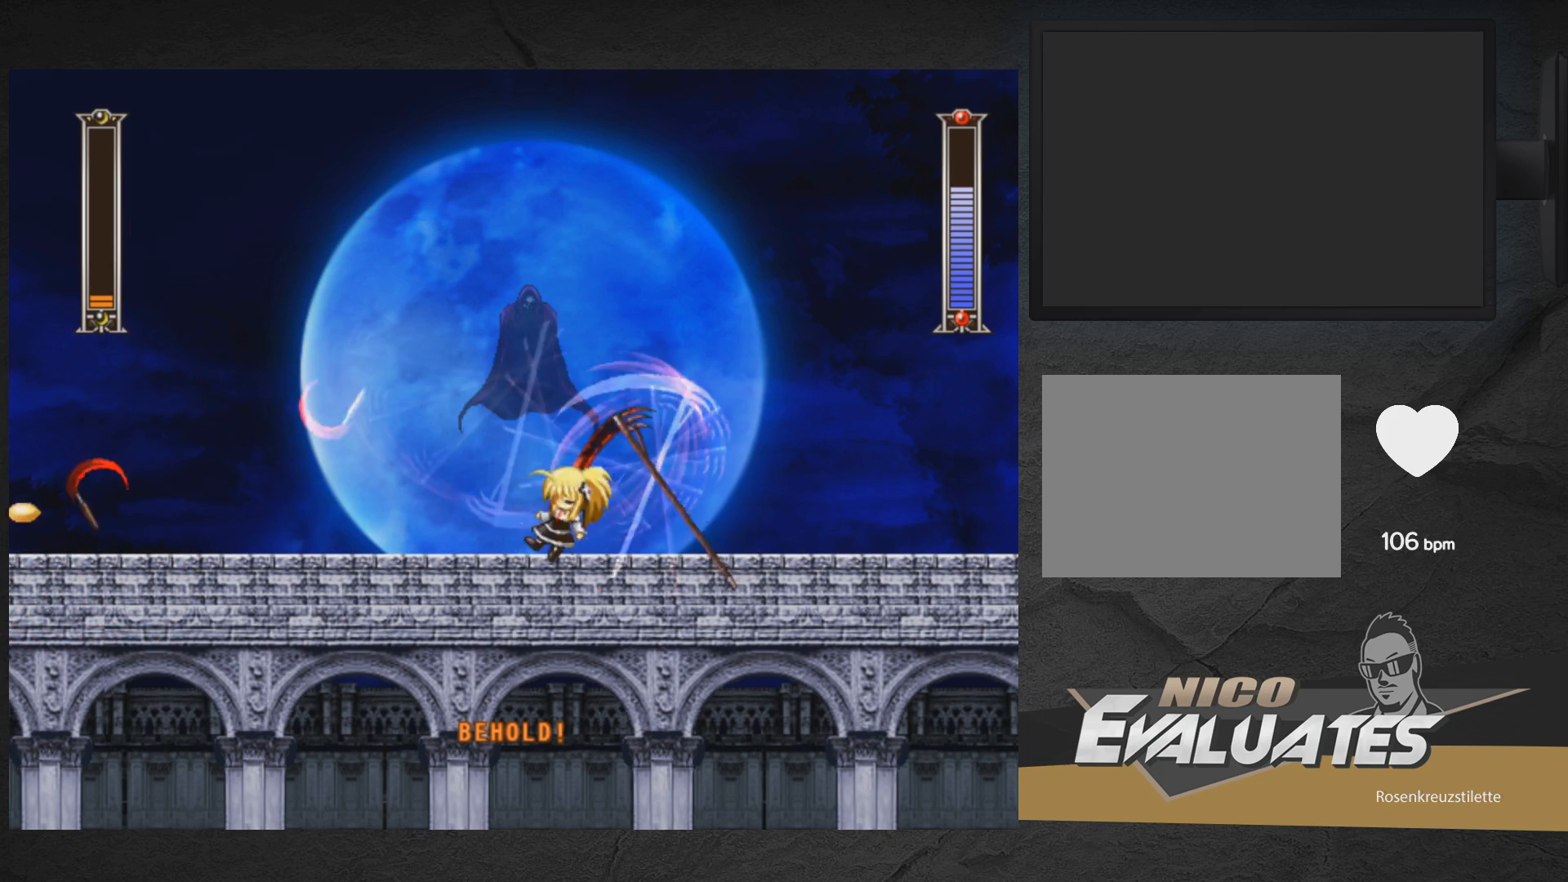
{"buttons": ["DPAD_LEFT"], "right_stick": "center", "events": [[67, "DPAD_DOWN", "down"], [67, "X", "down"], [183, "A", "down"], [233, "DPAD_DOWN", "up"], [250, "A", "up"], [250, "X", "up"], [300, "A", "down"], [300, "X", "down"], [350, "X", "up"], [383, "A", "up"], [417, "X", "down"], [483, "X", "up"]]}
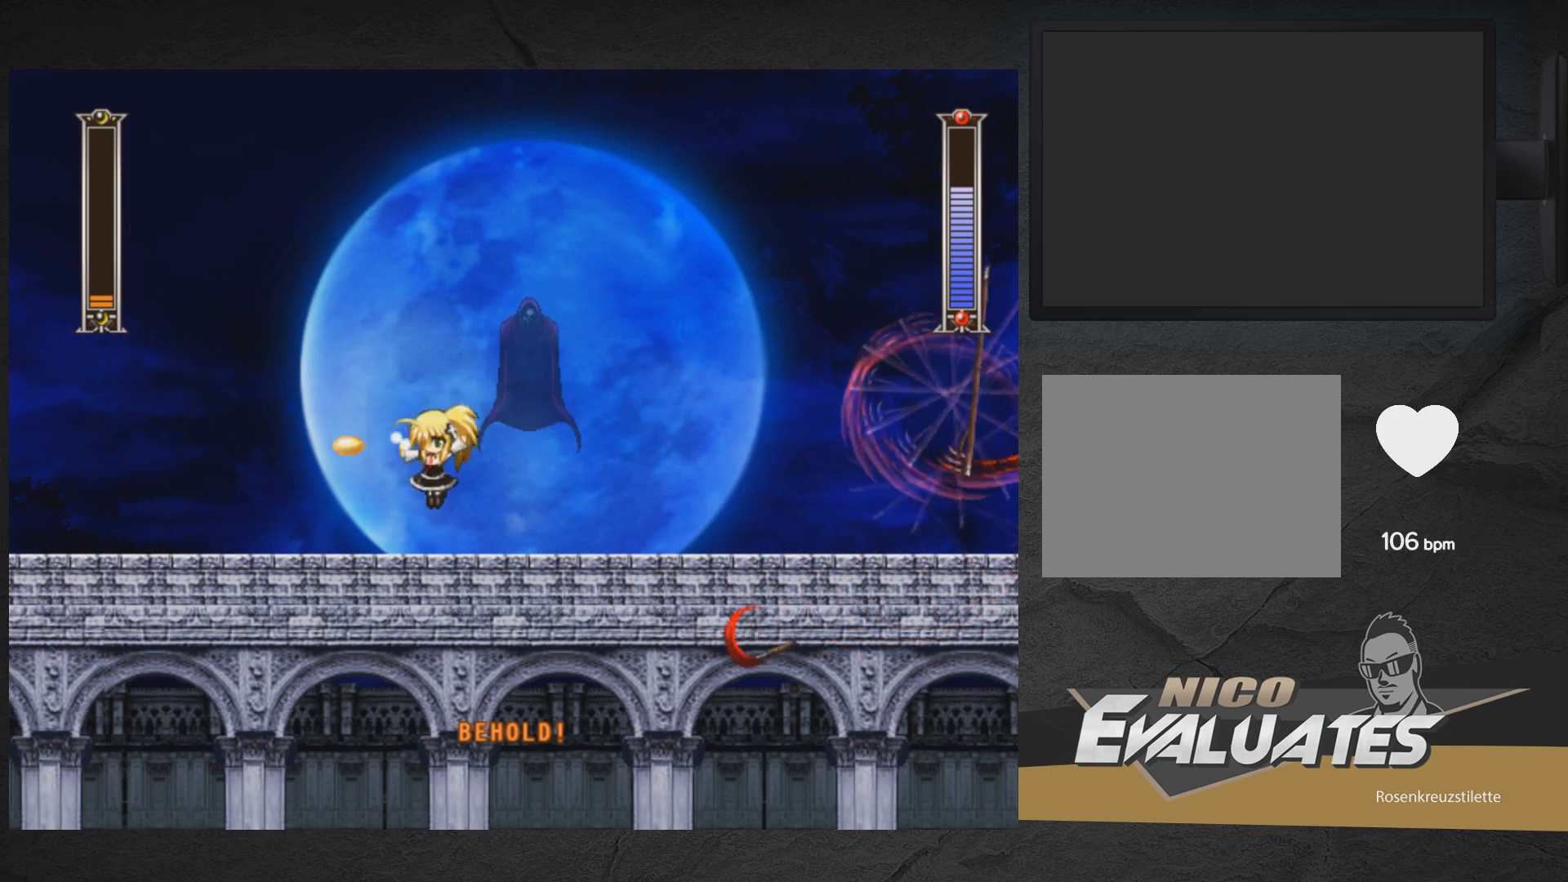
{"buttons": [], "right_stick": "center", "events": [[33, "X", "down"], [100, "X", "up"], [117, "DPAD_LEFT", "up"], [167, "DPAD_RIGHT", "down"], [167, "X", "down"], [250, "DPAD_RIGHT", "up"], [250, "X", "up"], [317, "X", "down"], [367, "X", "up"], [450, "X", "down"], [500, "X", "up"]]}
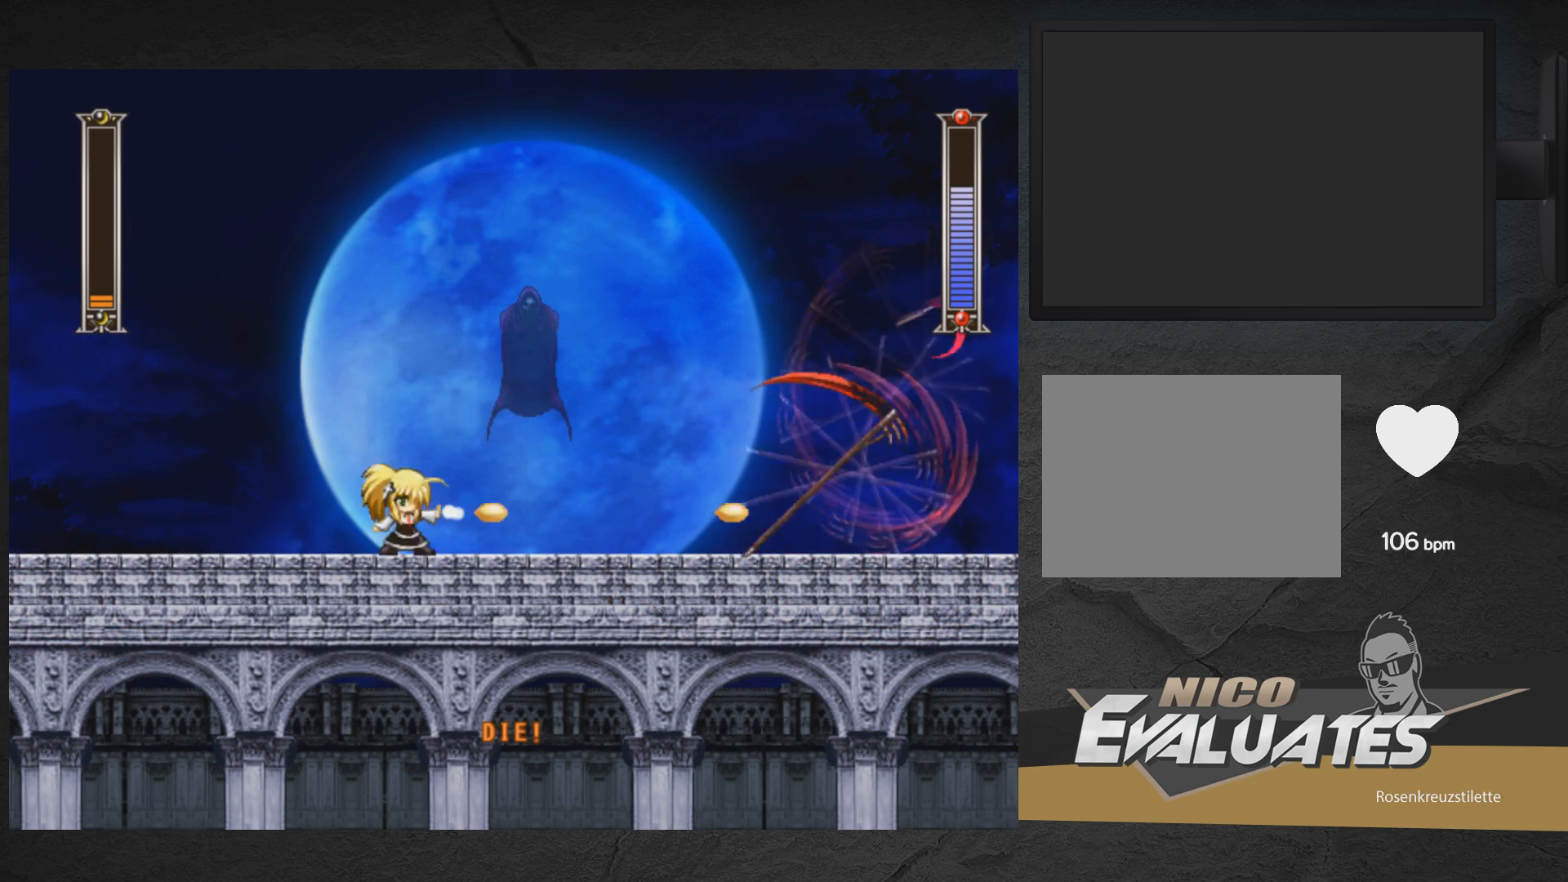
{"buttons": ["X", "DPAD_DOWN", "DPAD_RIGHT"], "right_stick": "center", "events": [[67, "X", "down"], [117, "X", "up"], [133, "DPAD_LEFT", "down"], [183, "DPAD_DOWN", "down"], [183, "X", "down"], [267, "A", "down"], [383, "DPAD_LEFT", "up"], [400, "A", "up"], [450, "DPAD_RIGHT", "down"]]}
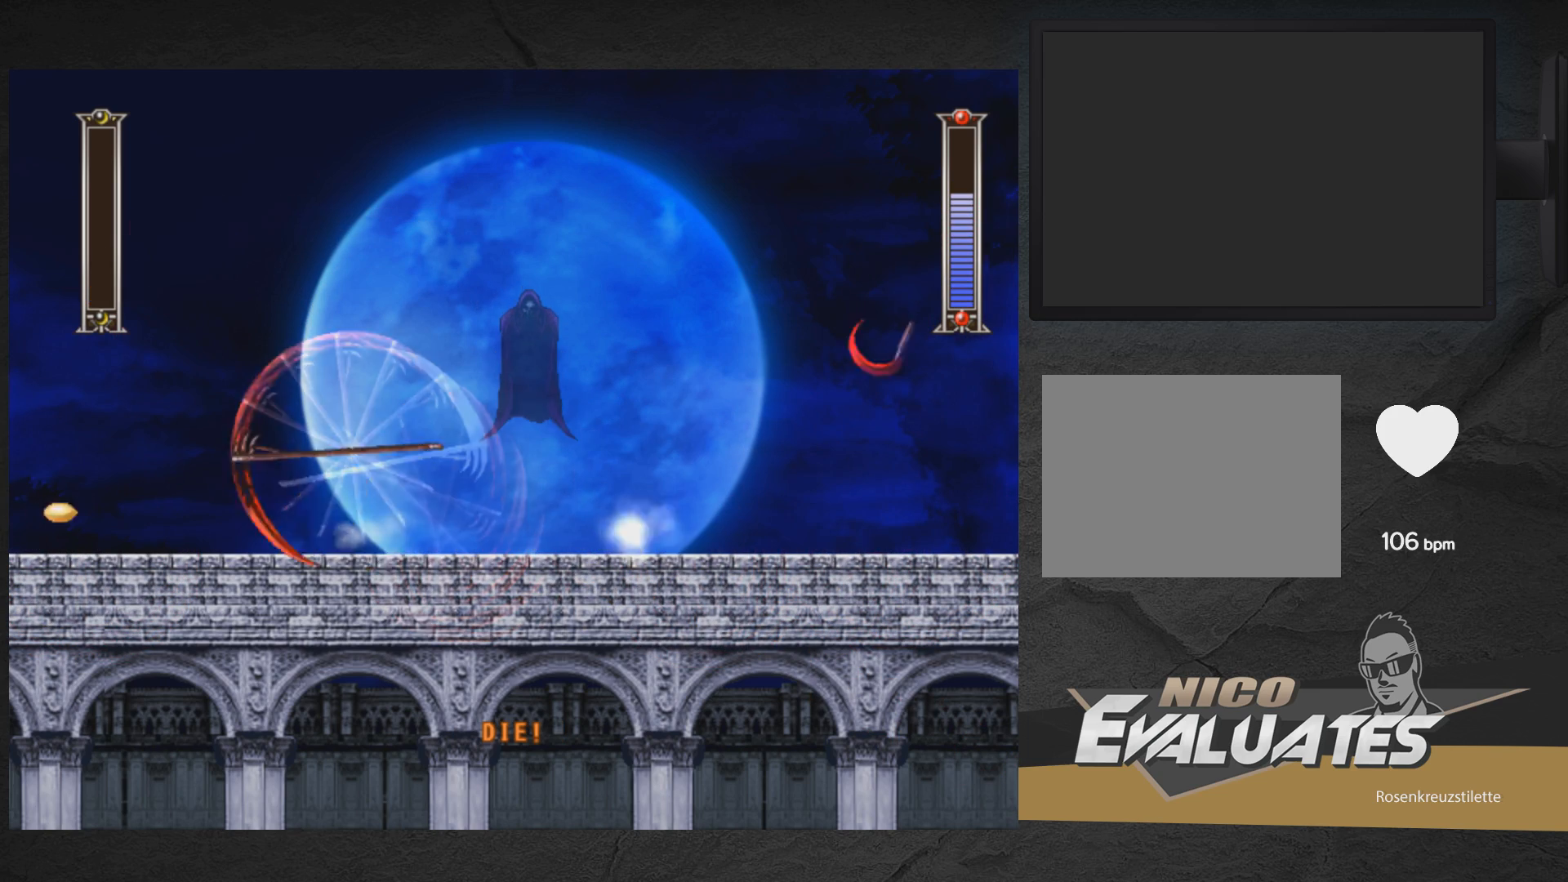
{"buttons": [], "right_stick": "center", "events": [[67, "A", "down"], [250, "A", "up"], [250, "DPAD_DOWN", "up"], [267, "X", "up"], [283, "DPAD_RIGHT", "up"]]}